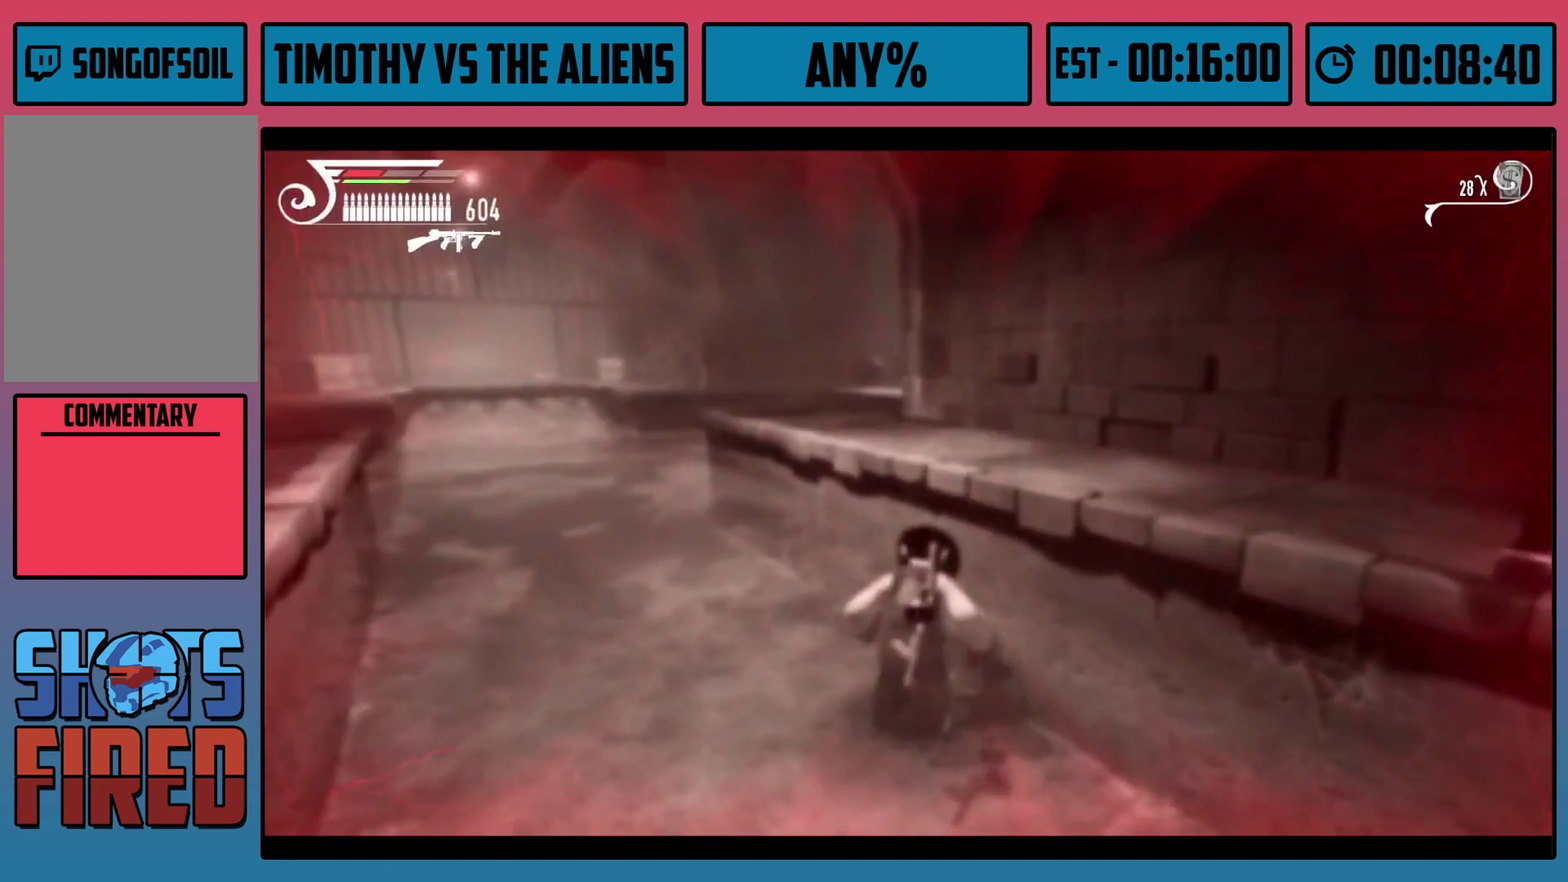
Gameplay with a controller (Xbox layout); each line is a JSON object with the inputs held at the frame after it (dt_ms = milliseconds from this image to that frame). "events" lists button and stick changes between this image and that frame as [ms after this image, input, new state], when the widget could be followed in between.
{"dt_ms": 300, "buttons": [], "left_stick": "up", "right_stick": "center", "events": [[17, "A", "up"], [67, "A", "down"], [133, "A", "up"], [183, "A", "down"], [250, "A", "up"]]}
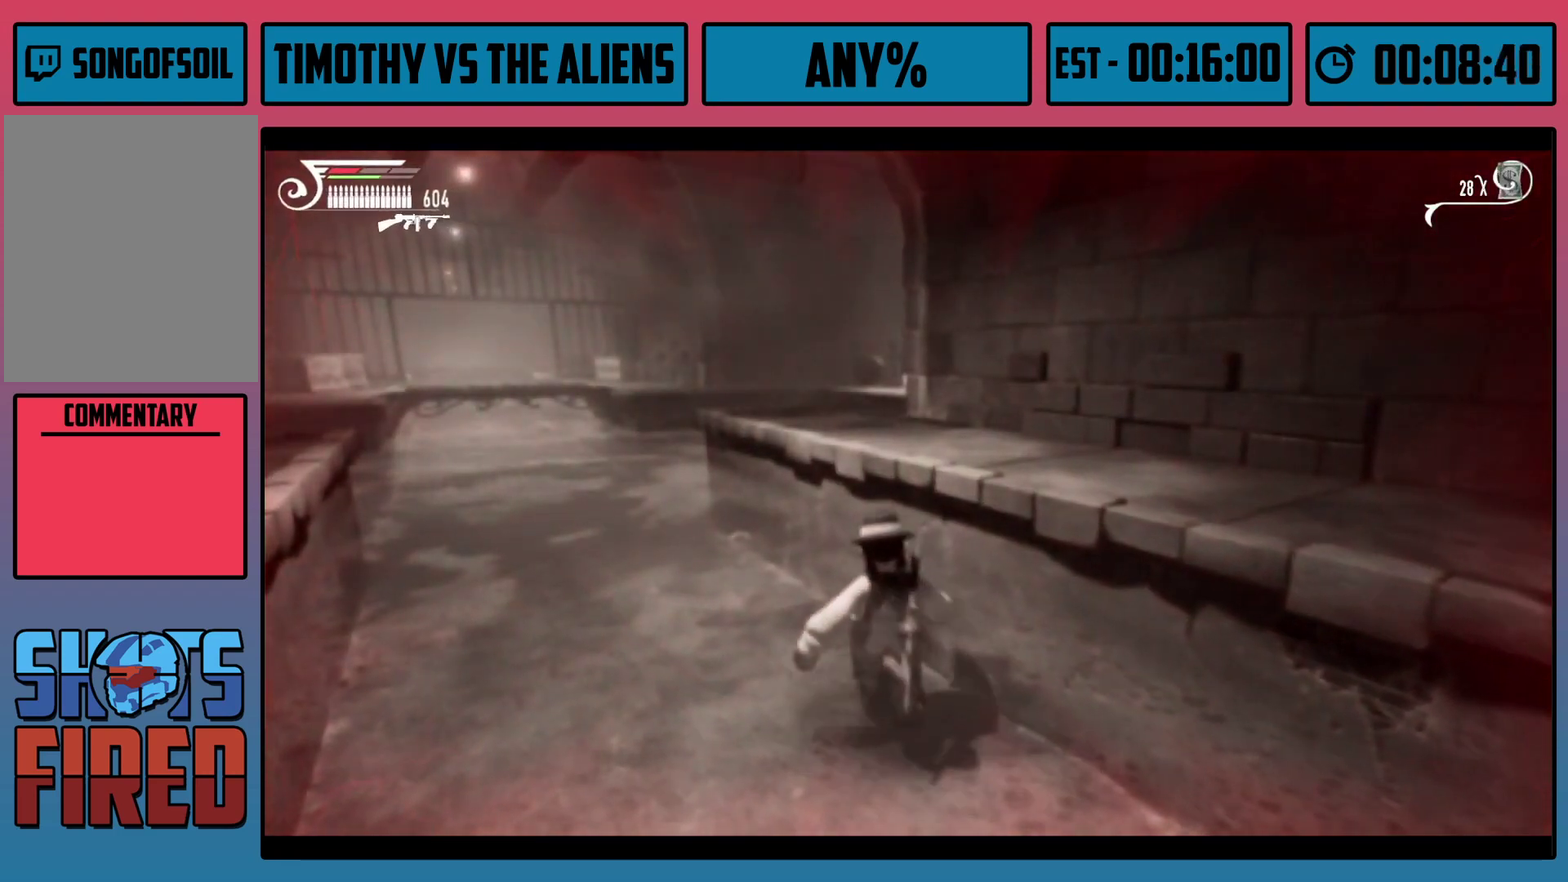
{"dt_ms": 400, "buttons": ["A"], "left_stick": "up", "right_stick": "center", "events": [[17, "A", "down"], [67, "A", "up"], [117, "A", "down"], [183, "A", "up"], [233, "A", "down"], [283, "A", "up"], [350, "A", "down"]]}
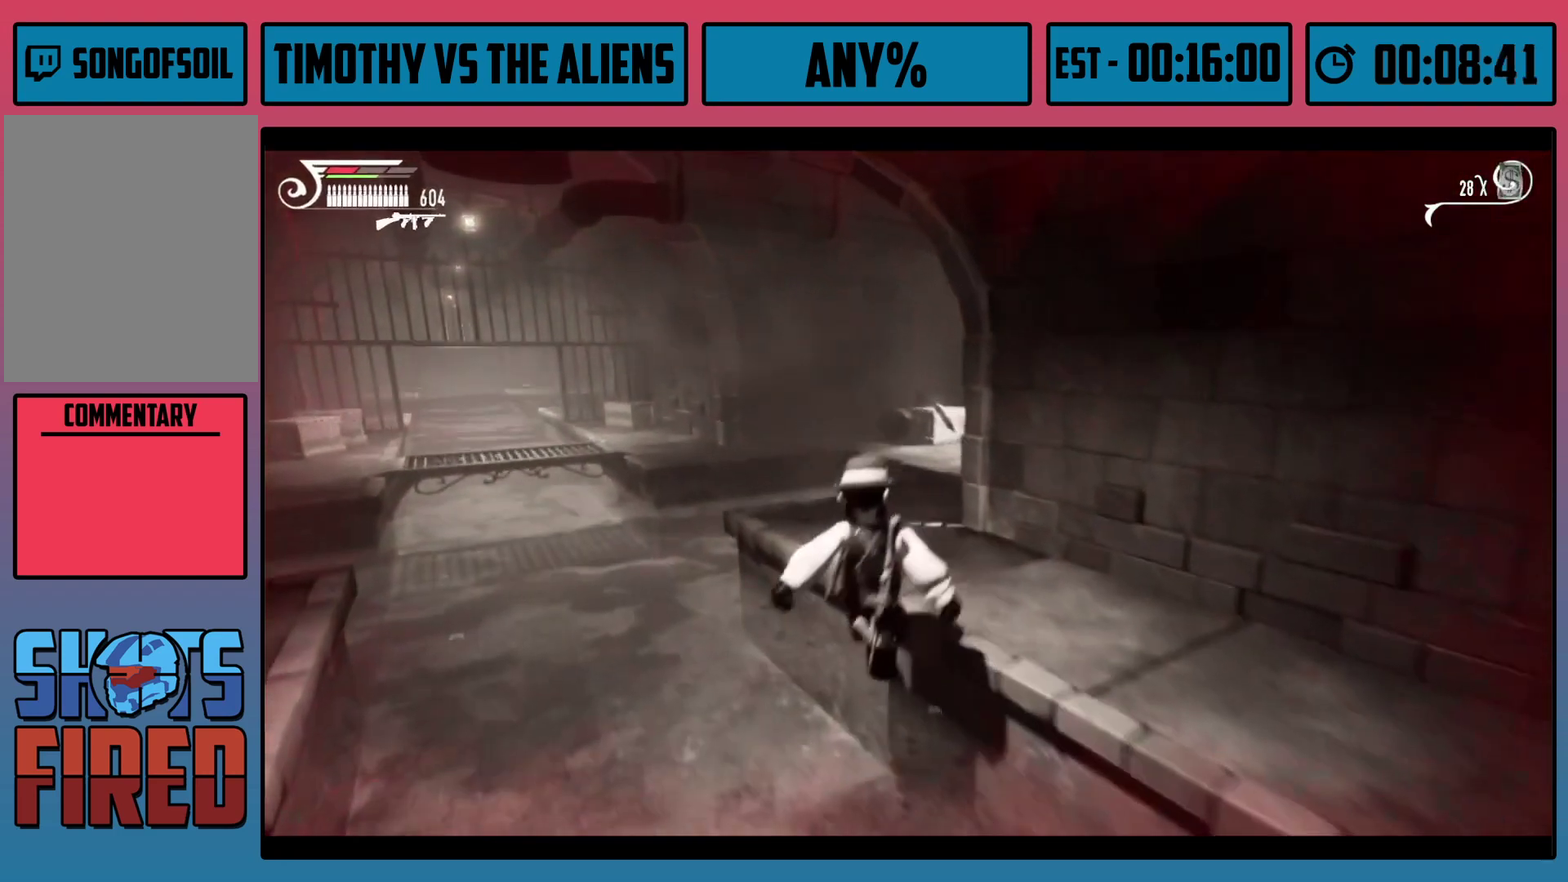
{"dt_ms": 400, "buttons": [], "left_stick": "up-right", "right_stick": "center", "events": [[17, "A", "up"], [33, "left_stick", "up-right"], [67, "A", "down"], [133, "A", "up"], [183, "A", "down"], [233, "A", "up"], [300, "A", "down"], [367, "A", "up"]]}
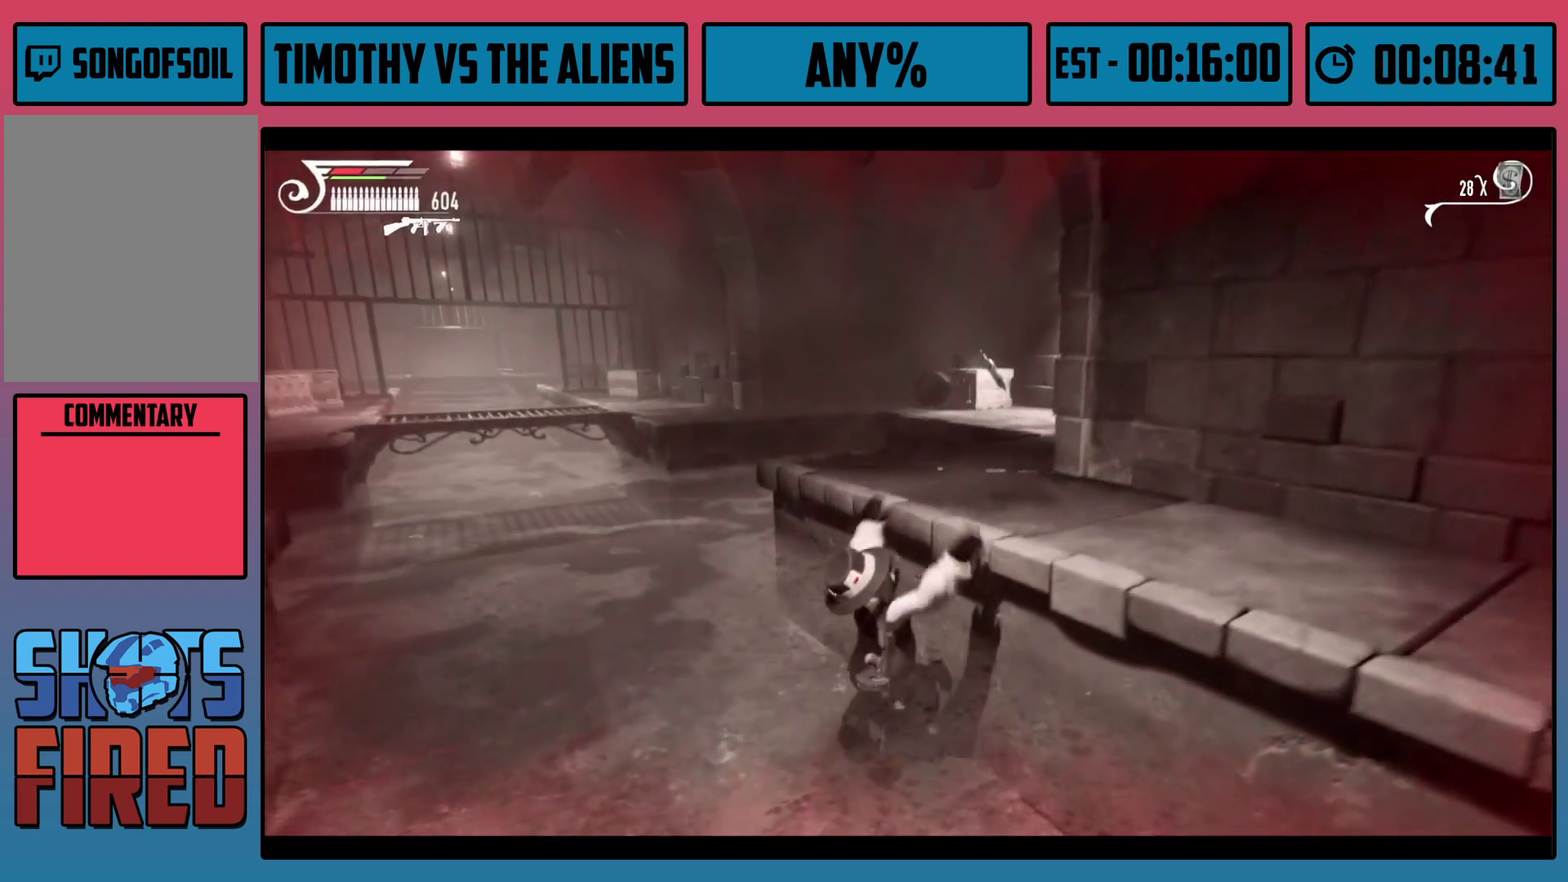
{"dt_ms": 700, "buttons": ["R1"], "left_stick": "up", "right_stick": "center", "events": [[50, "left_stick", "center"], [217, "left_stick", "up"], [450, "right_stick", "right"], [617, "right_stick", "center"], [667, "R1", "down"]]}
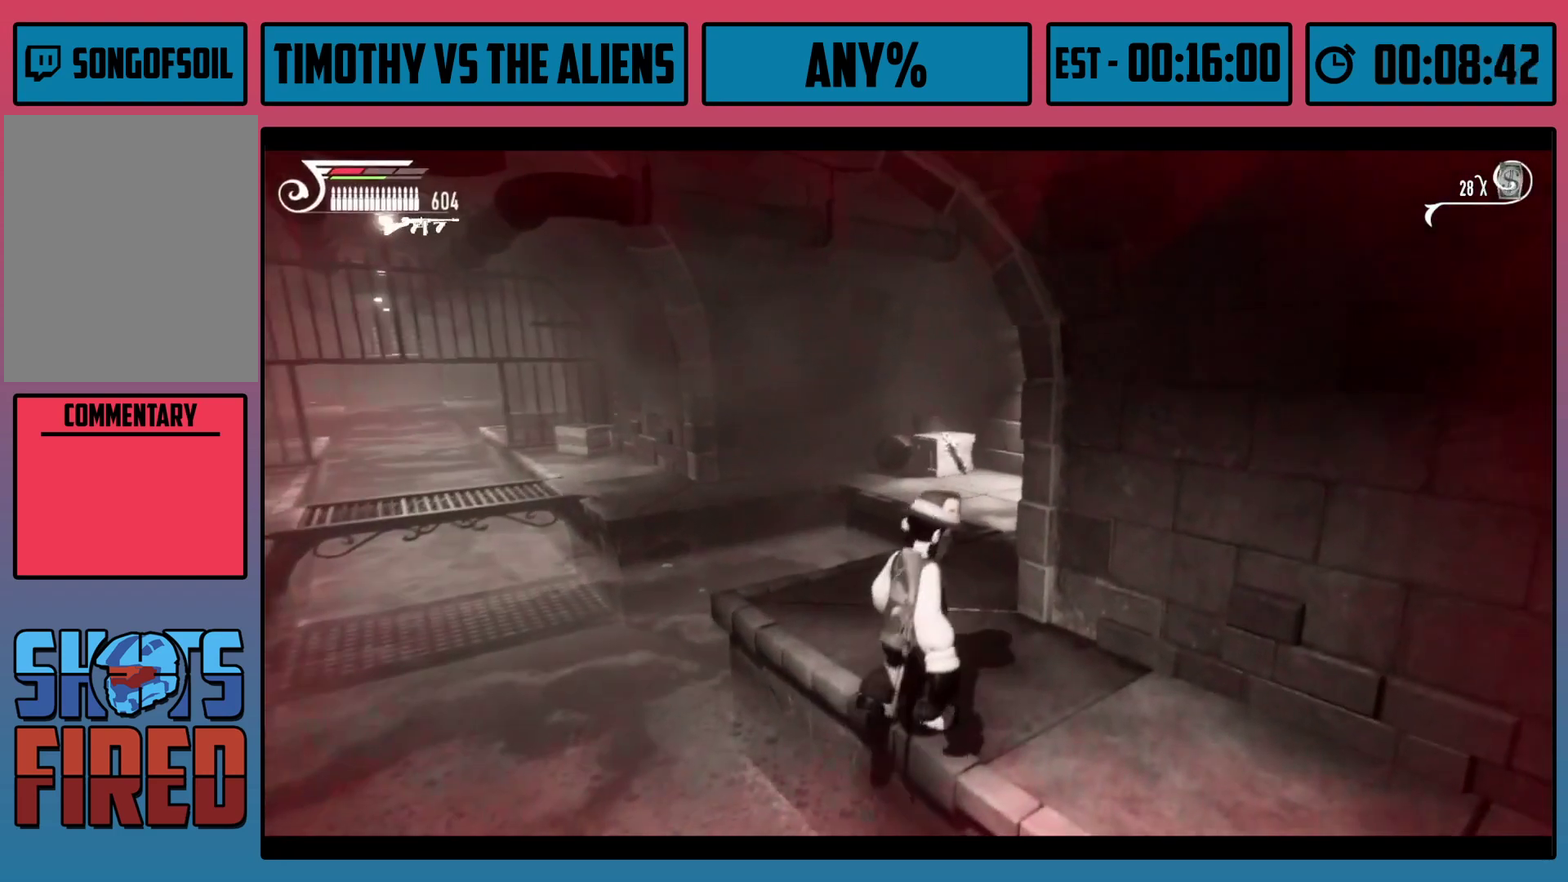
{"dt_ms": 500, "buttons": ["R1"], "left_stick": "up-right", "right_stick": "center", "events": [[483, "left_stick", "up-right"]]}
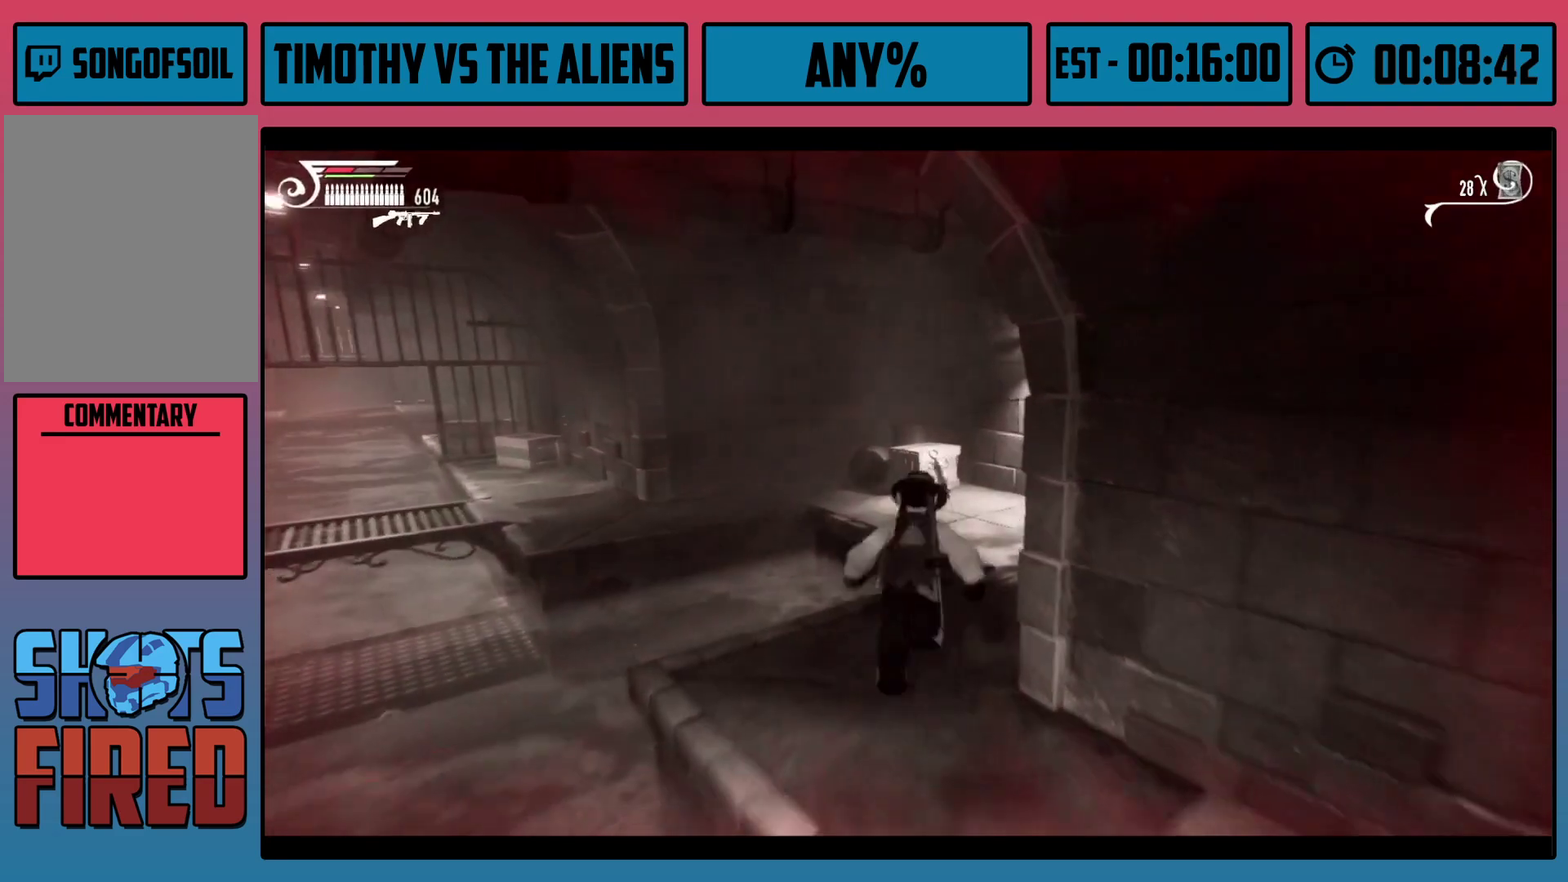
{"dt_ms": 500, "buttons": ["R1"], "left_stick": "up-right", "right_stick": "left", "events": [[300, "right_stick", "left"]]}
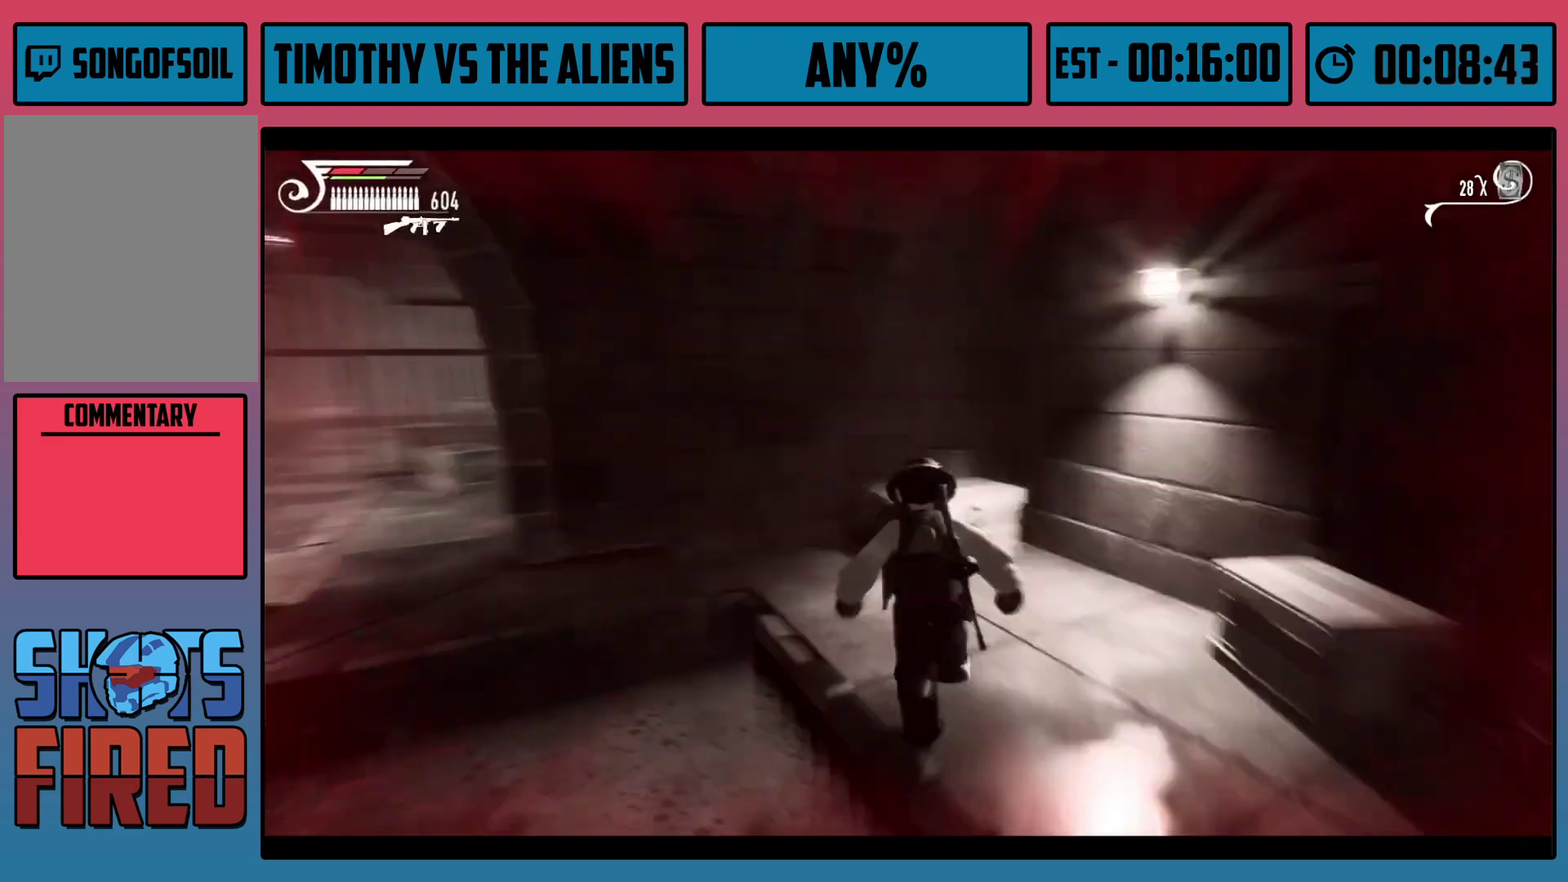
{"dt_ms": 500, "buttons": ["R1"], "left_stick": "up-left", "right_stick": "center", "events": [[200, "right_stick", "center"], [250, "left_stick", "up"], [333, "left_stick", "up-left"], [350, "right_stick", "left"], [500, "right_stick", "center"]]}
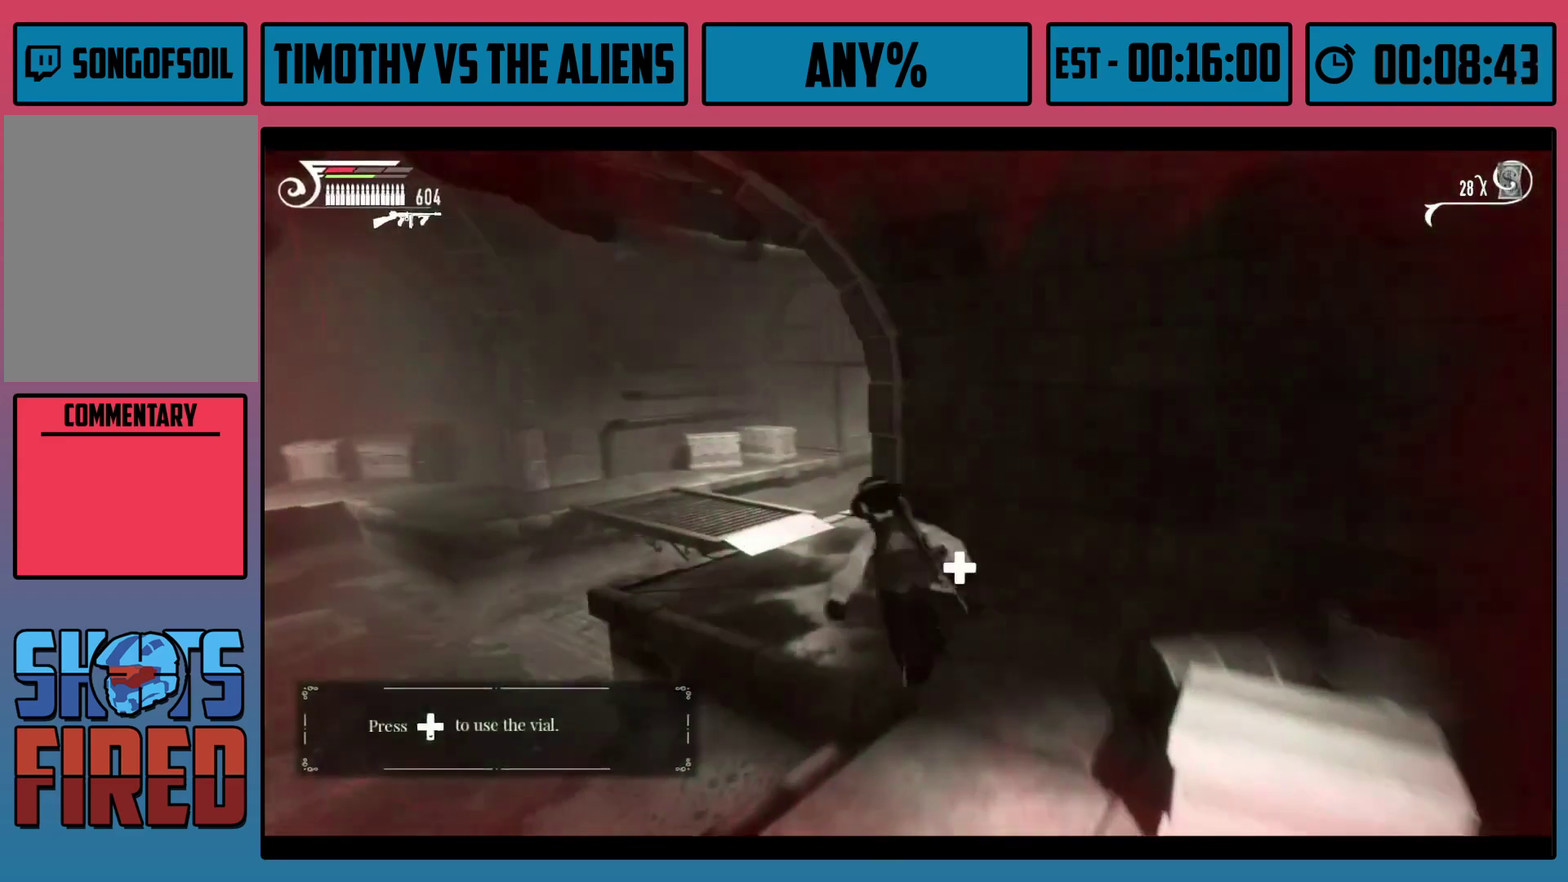
{"dt_ms": 500, "buttons": ["R1"], "left_stick": "up-right", "right_stick": "center", "events": [[217, "right_stick", "right"], [250, "left_stick", "up"], [400, "left_stick", "up-right"], [417, "right_stick", "center"]]}
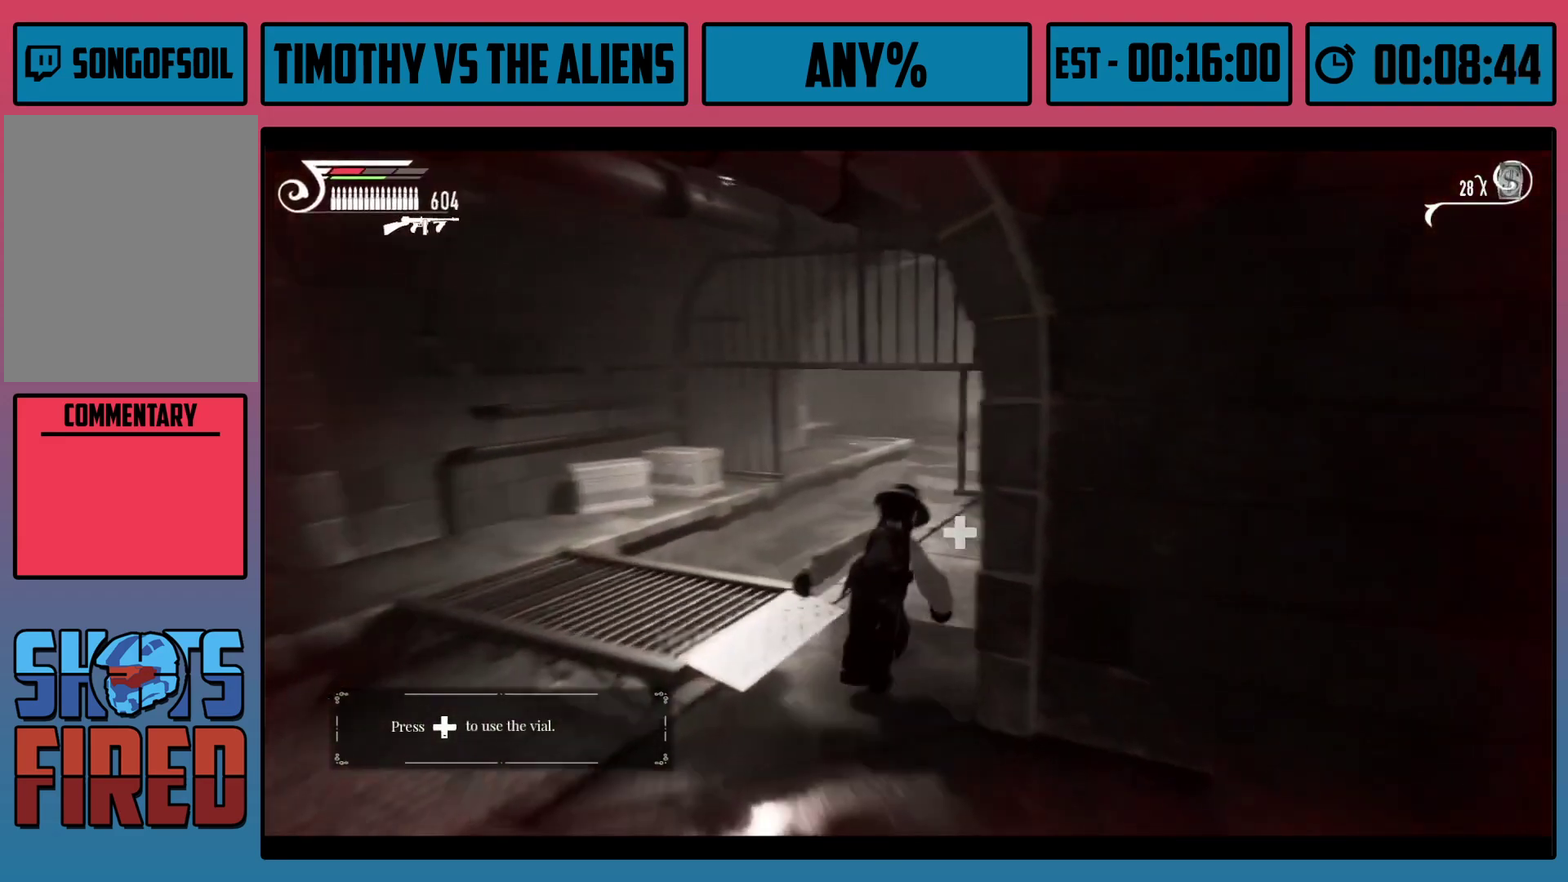
{"dt_ms": 500, "buttons": ["R1"], "left_stick": "up-left", "right_stick": "center", "events": [[267, "left_stick", "up"], [383, "left_stick", "up-left"]]}
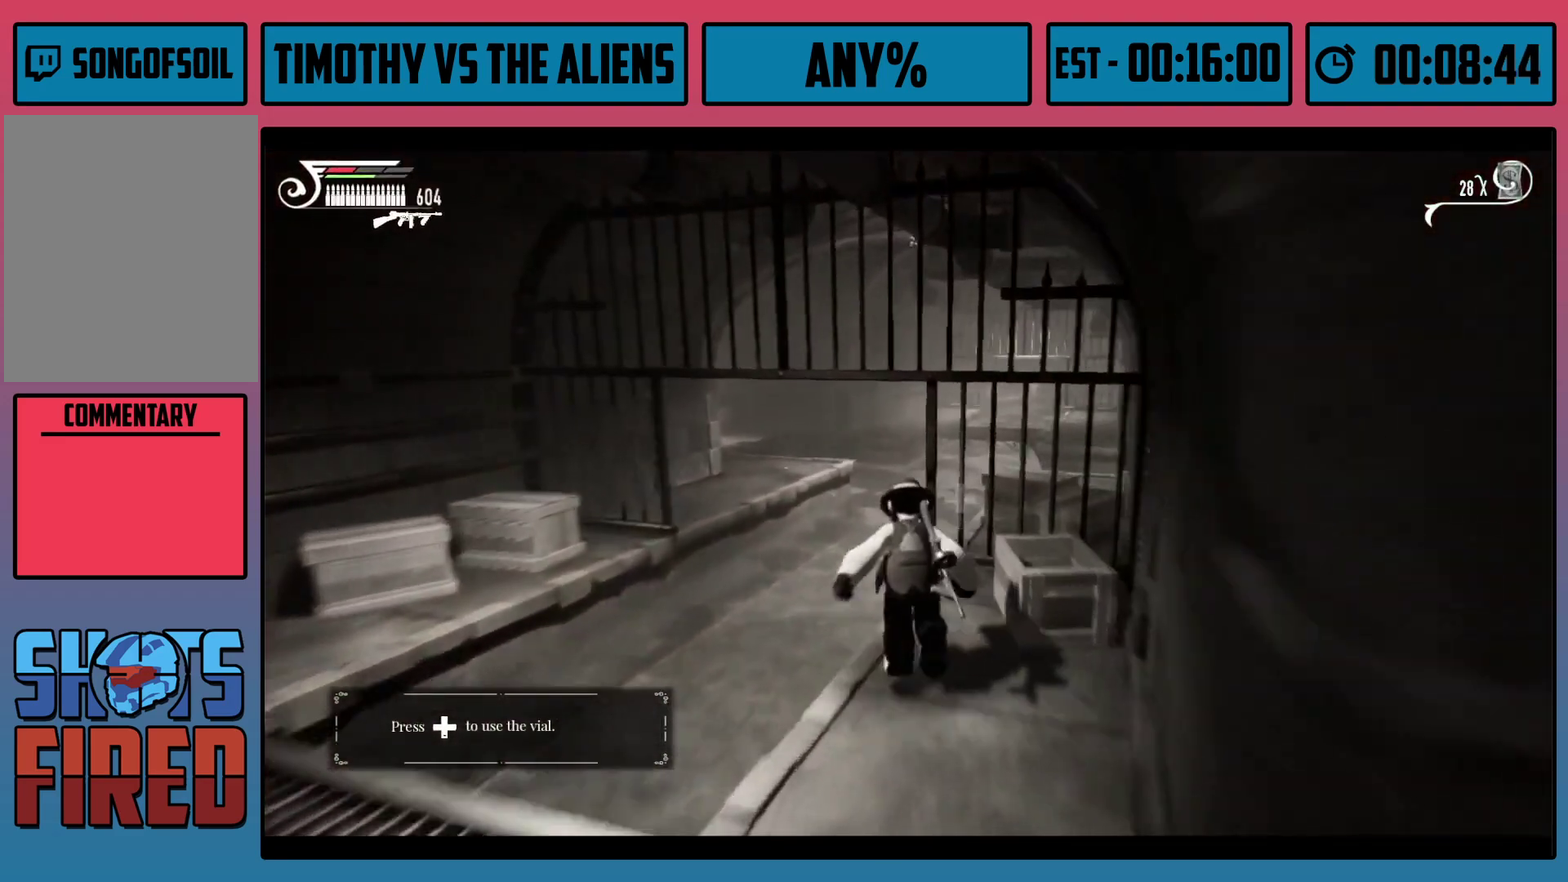
{"dt_ms": 700, "buttons": ["A"], "left_stick": "up-left", "right_stick": "center", "events": [[333, "A", "down"], [683, "R1", "up"]]}
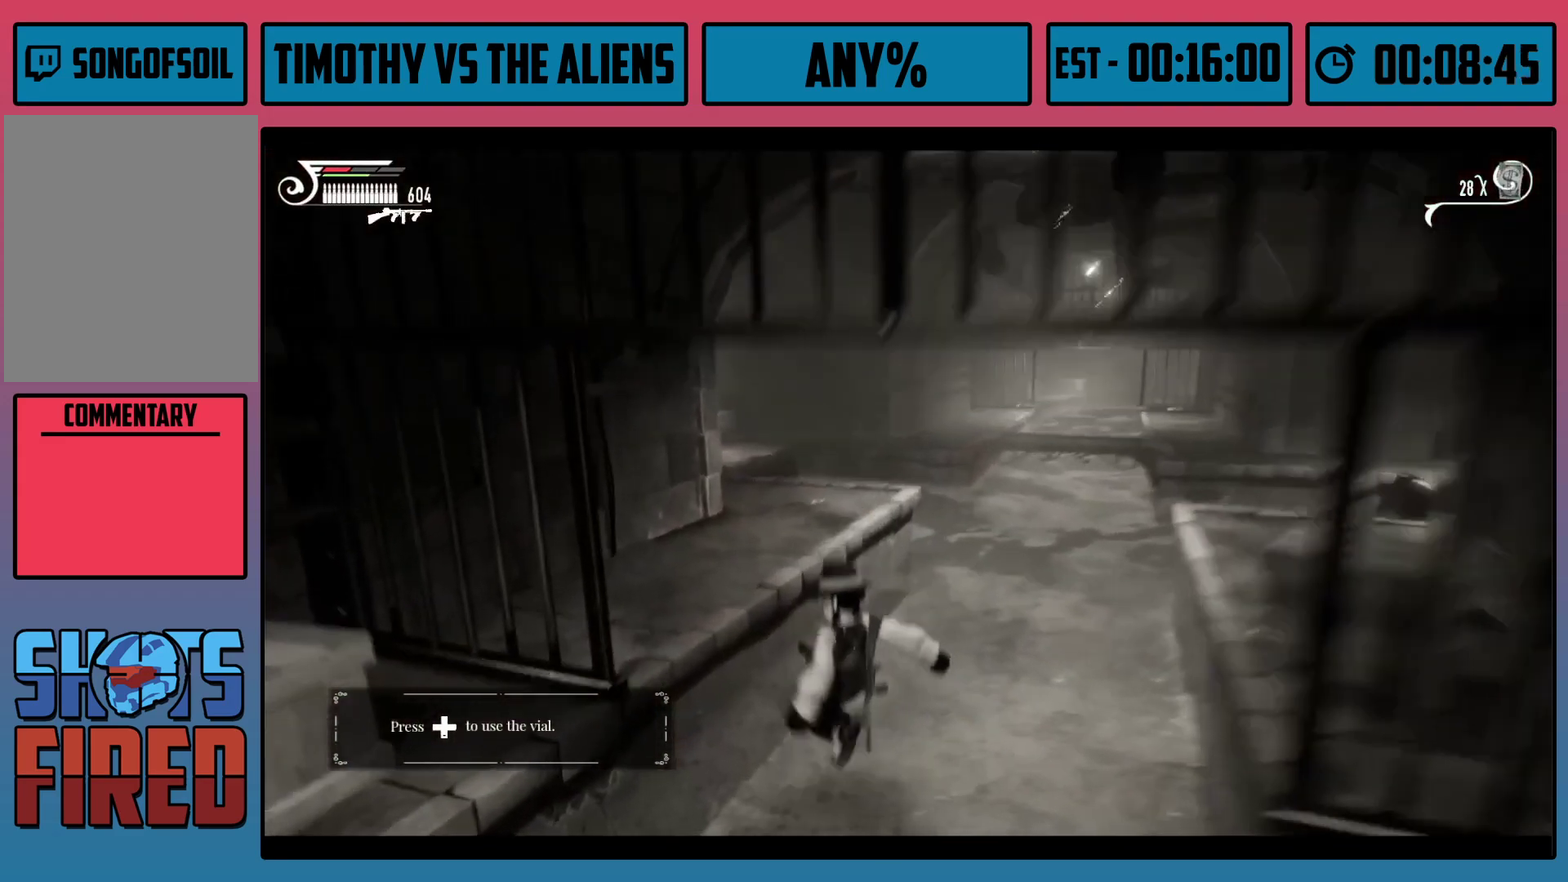
{"dt_ms": 100, "buttons": [], "left_stick": "up-left", "right_stick": "center", "events": [[67, "A", "up"]]}
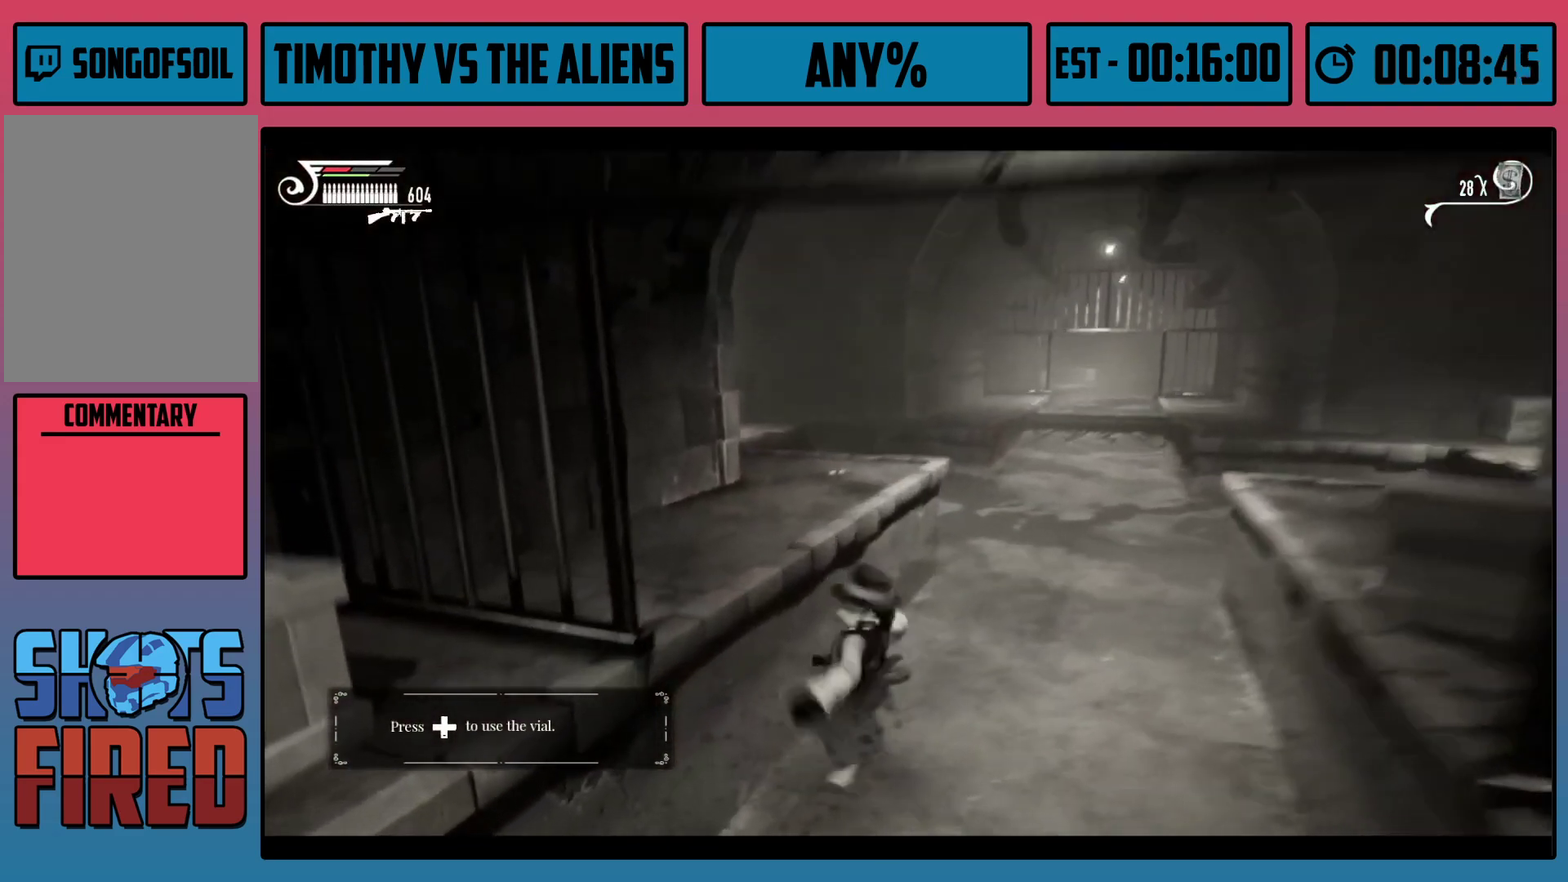
{"dt_ms": 300, "buttons": ["A"], "left_stick": "center", "right_stick": "center", "events": [[33, "A", "down"], [83, "A", "up"], [133, "A", "down"], [183, "A", "up"], [267, "A", "down"], [267, "left_stick", "center"]]}
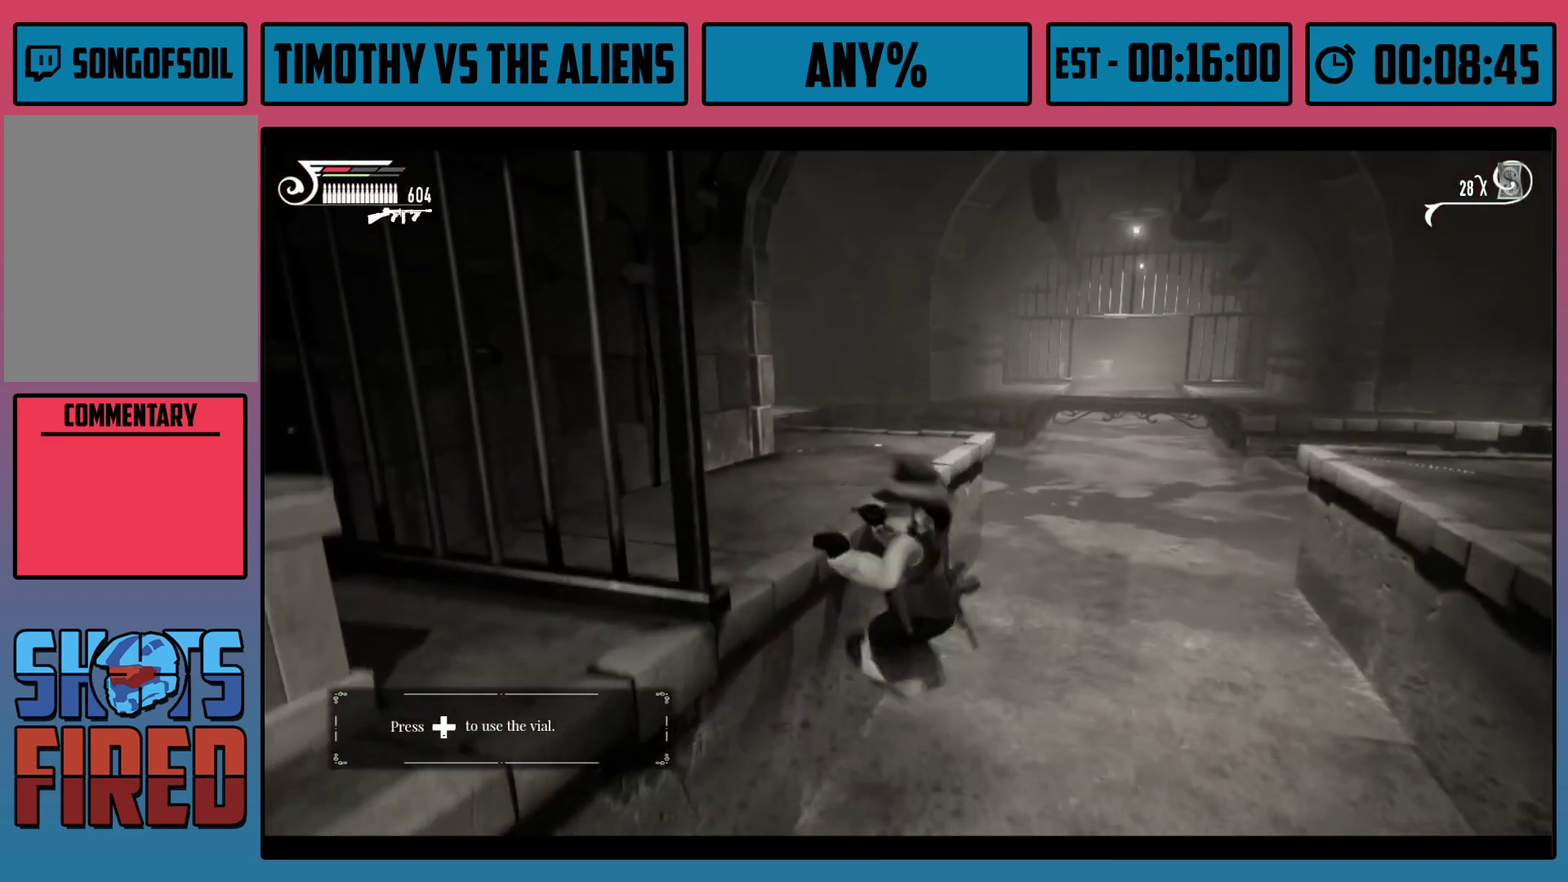
{"dt_ms": 100, "buttons": [], "left_stick": "up", "right_stick": "center", "events": [[33, "A", "up"], [100, "left_stick", "up"]]}
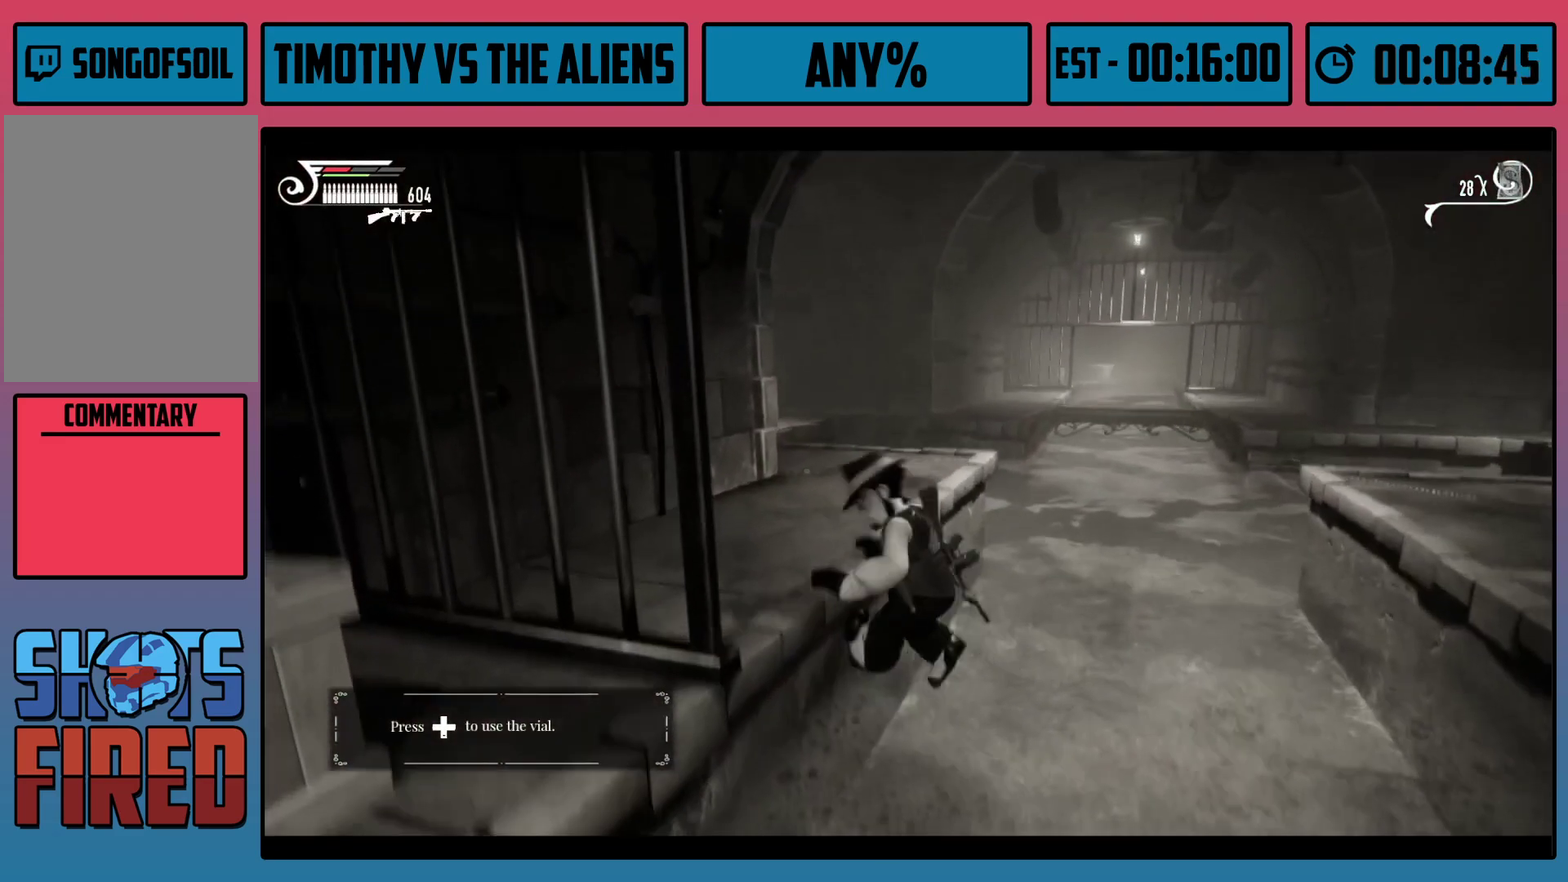
{"dt_ms": 500, "buttons": ["R1"], "left_stick": "up", "right_stick": "right", "events": [[133, "right_stick", "down-right"], [183, "right_stick", "right"], [233, "right_stick", "center"], [500, "R1", "down"], [500, "right_stick", "right"]]}
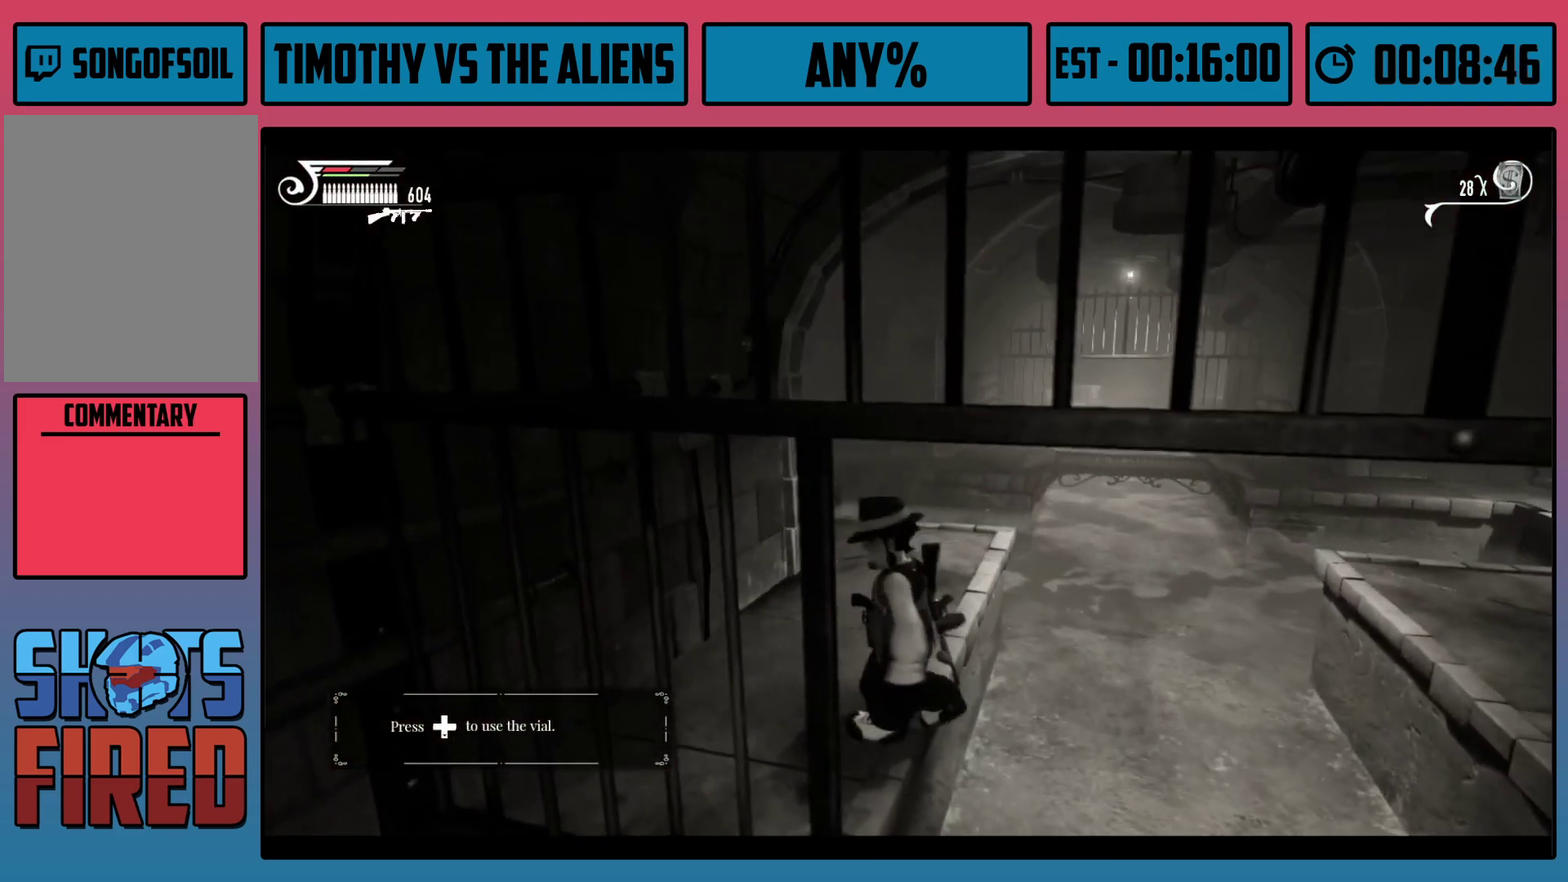
{"dt_ms": 300, "buttons": ["R1"], "left_stick": "up", "right_stick": "center", "events": [[67, "right_stick", "center"]]}
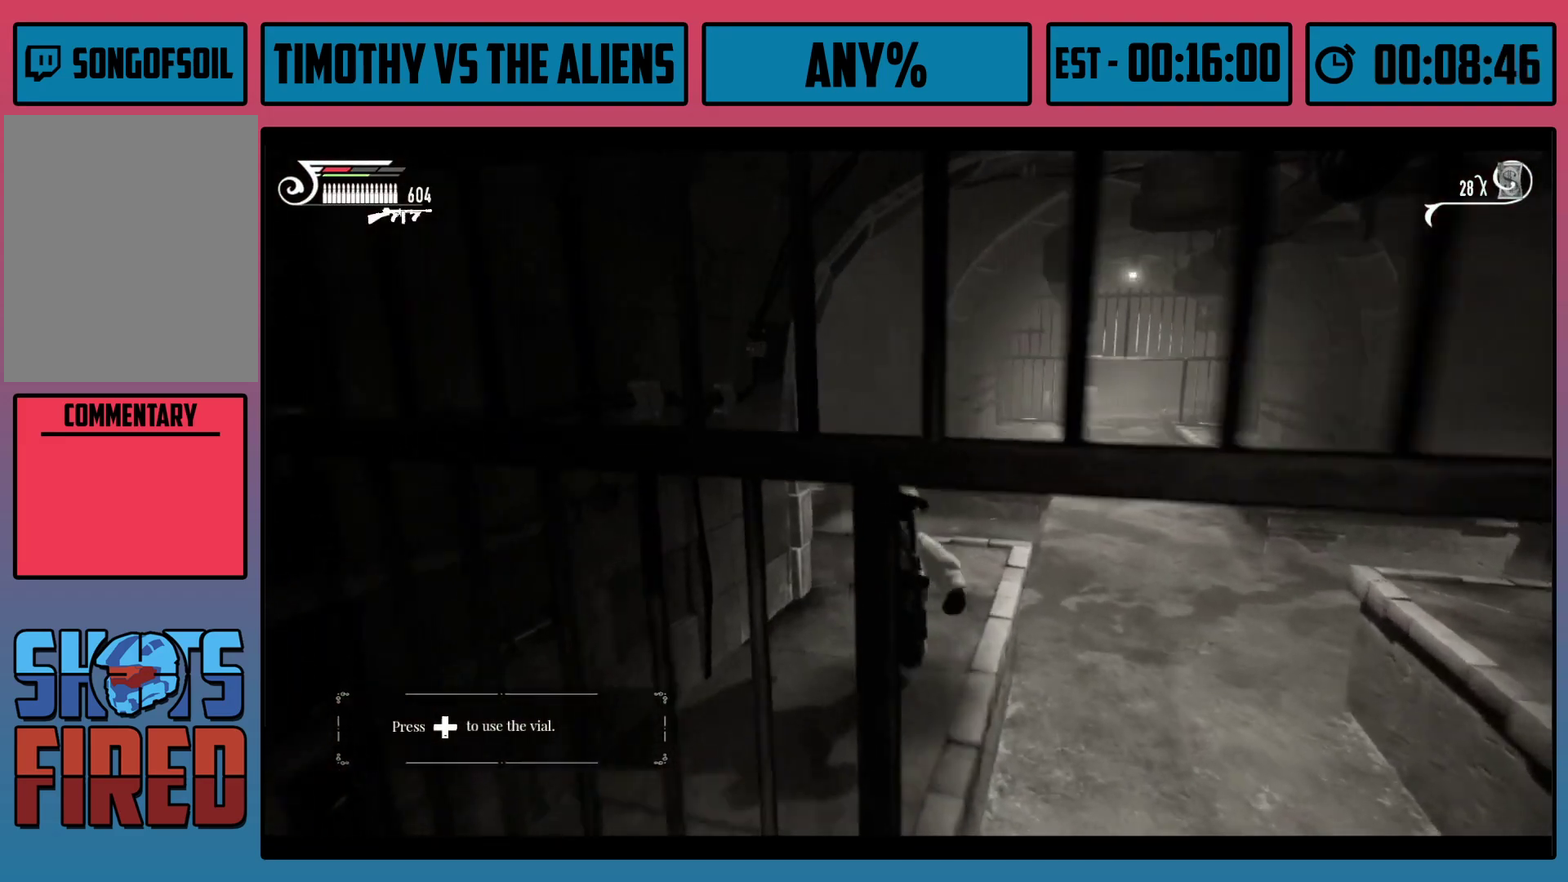
{"dt_ms": 600, "buttons": ["A", "R1"], "left_stick": "up", "right_stick": "center", "events": [[83, "right_stick", "right"], [217, "right_stick", "center"], [583, "A", "down"]]}
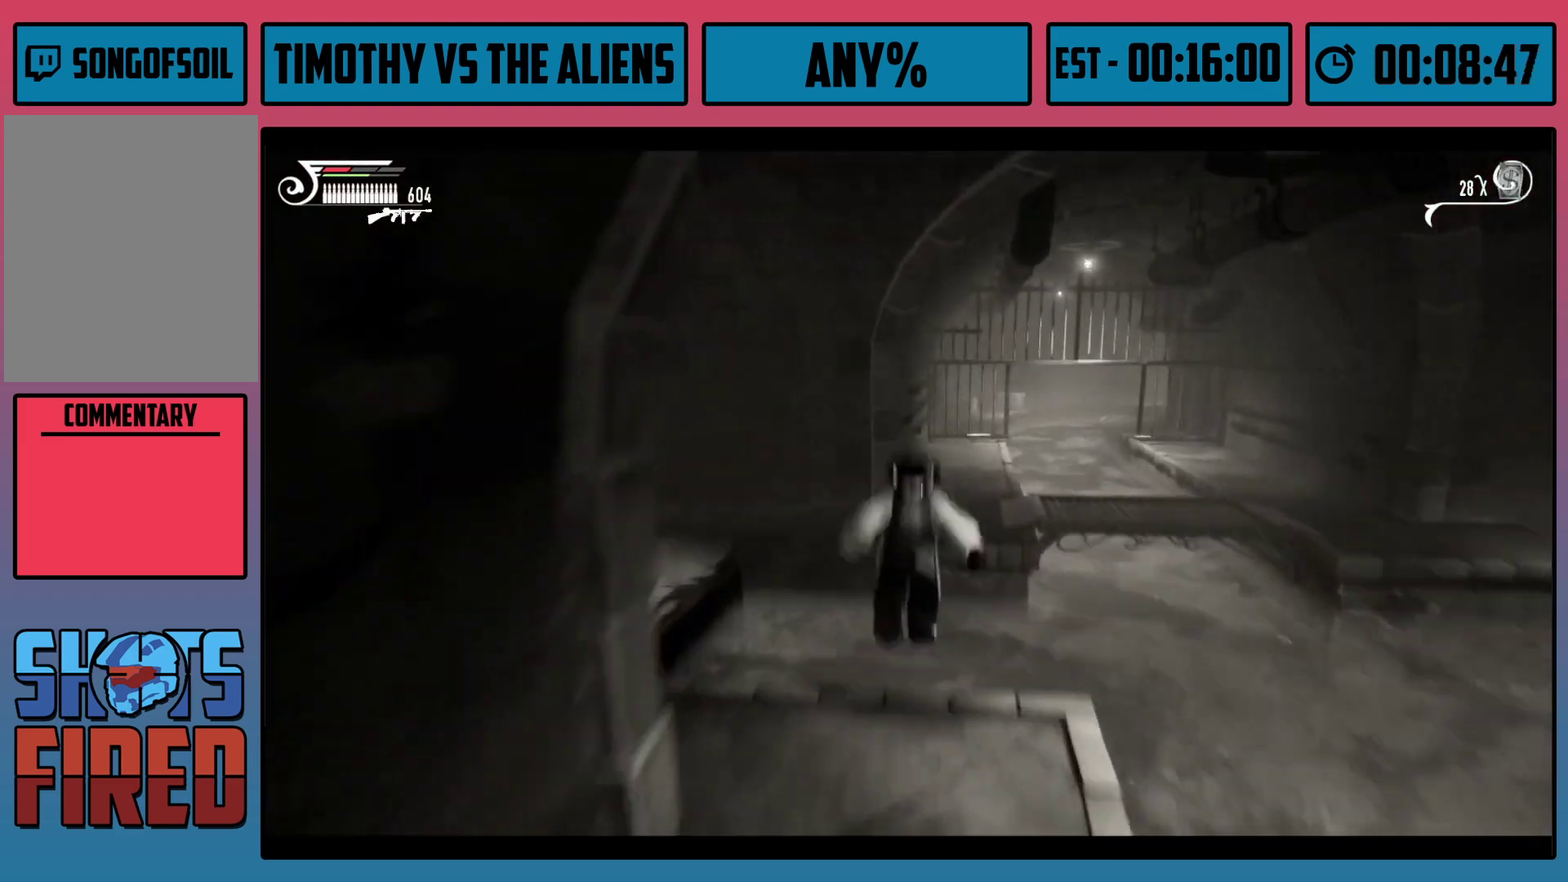
{"dt_ms": 400, "buttons": ["R1"], "left_stick": "up", "right_stick": "center", "events": [[100, "A", "up"], [233, "left_stick", "up-right"], [283, "right_stick", "down-right"], [350, "right_stick", "right"], [367, "left_stick", "up"], [400, "right_stick", "center"]]}
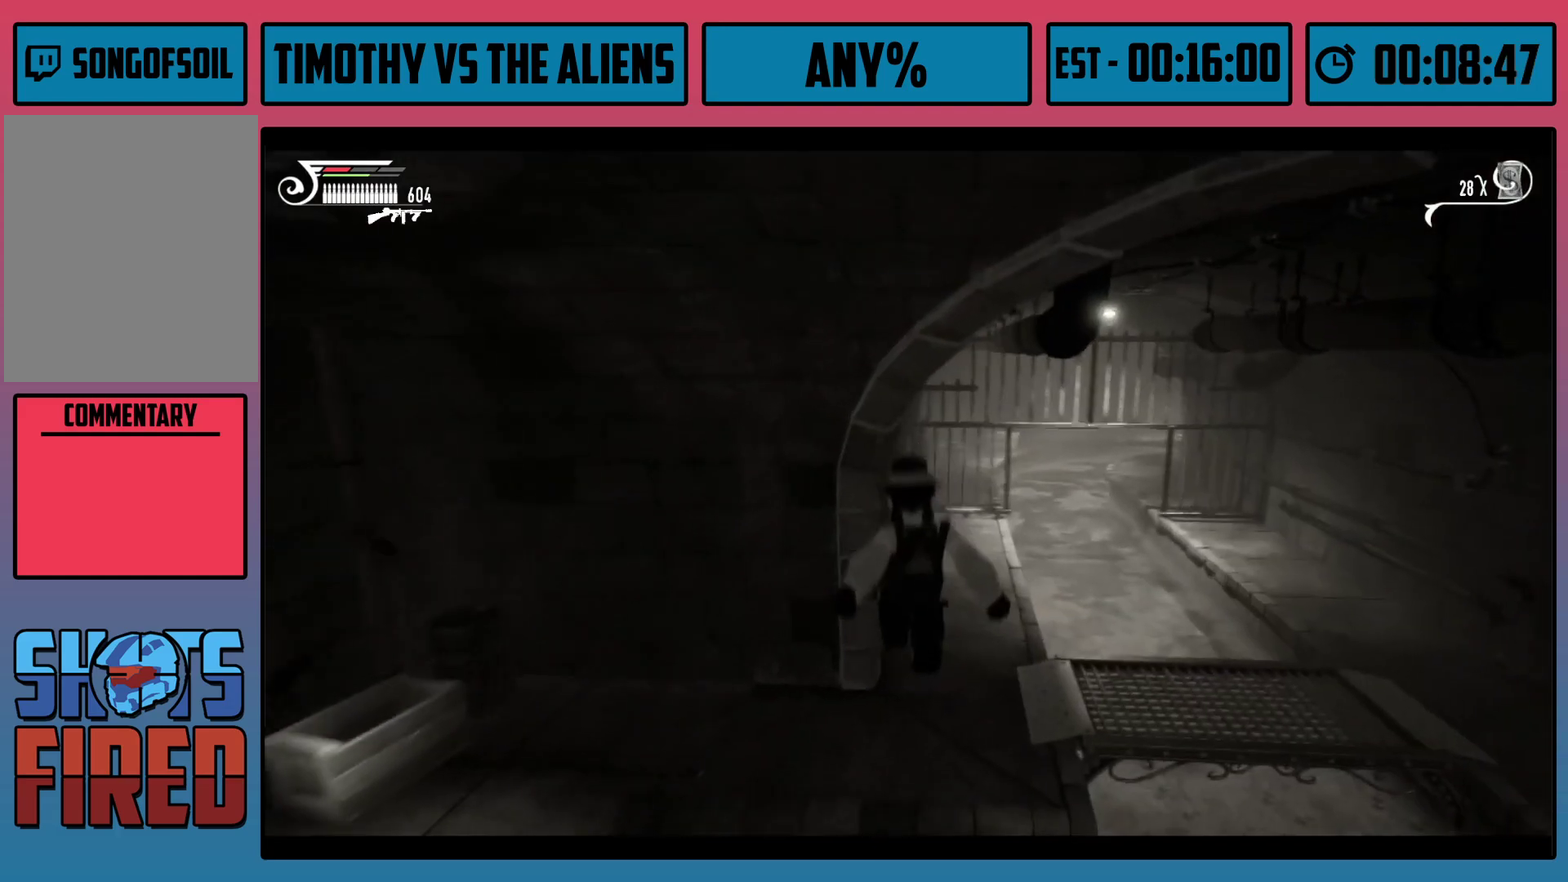
{"dt_ms": 500, "buttons": ["R1"], "left_stick": "up", "right_stick": "center", "events": [[267, "right_stick", "right"], [483, "right_stick", "center"]]}
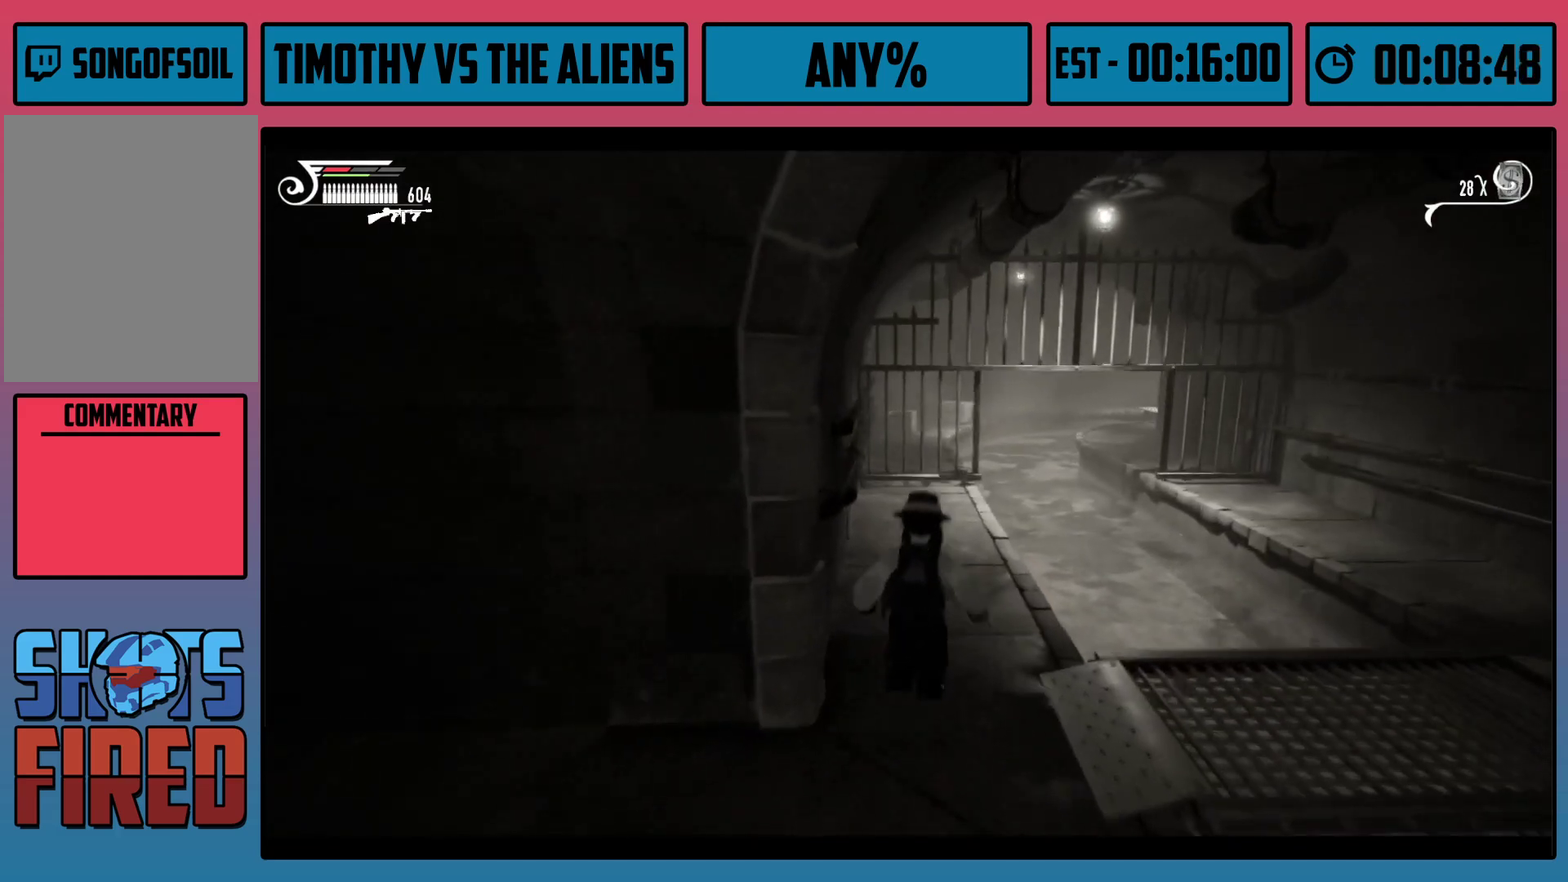
{"dt_ms": 500, "buttons": ["R1"], "left_stick": "up", "right_stick": "right", "events": [[417, "right_stick", "right"]]}
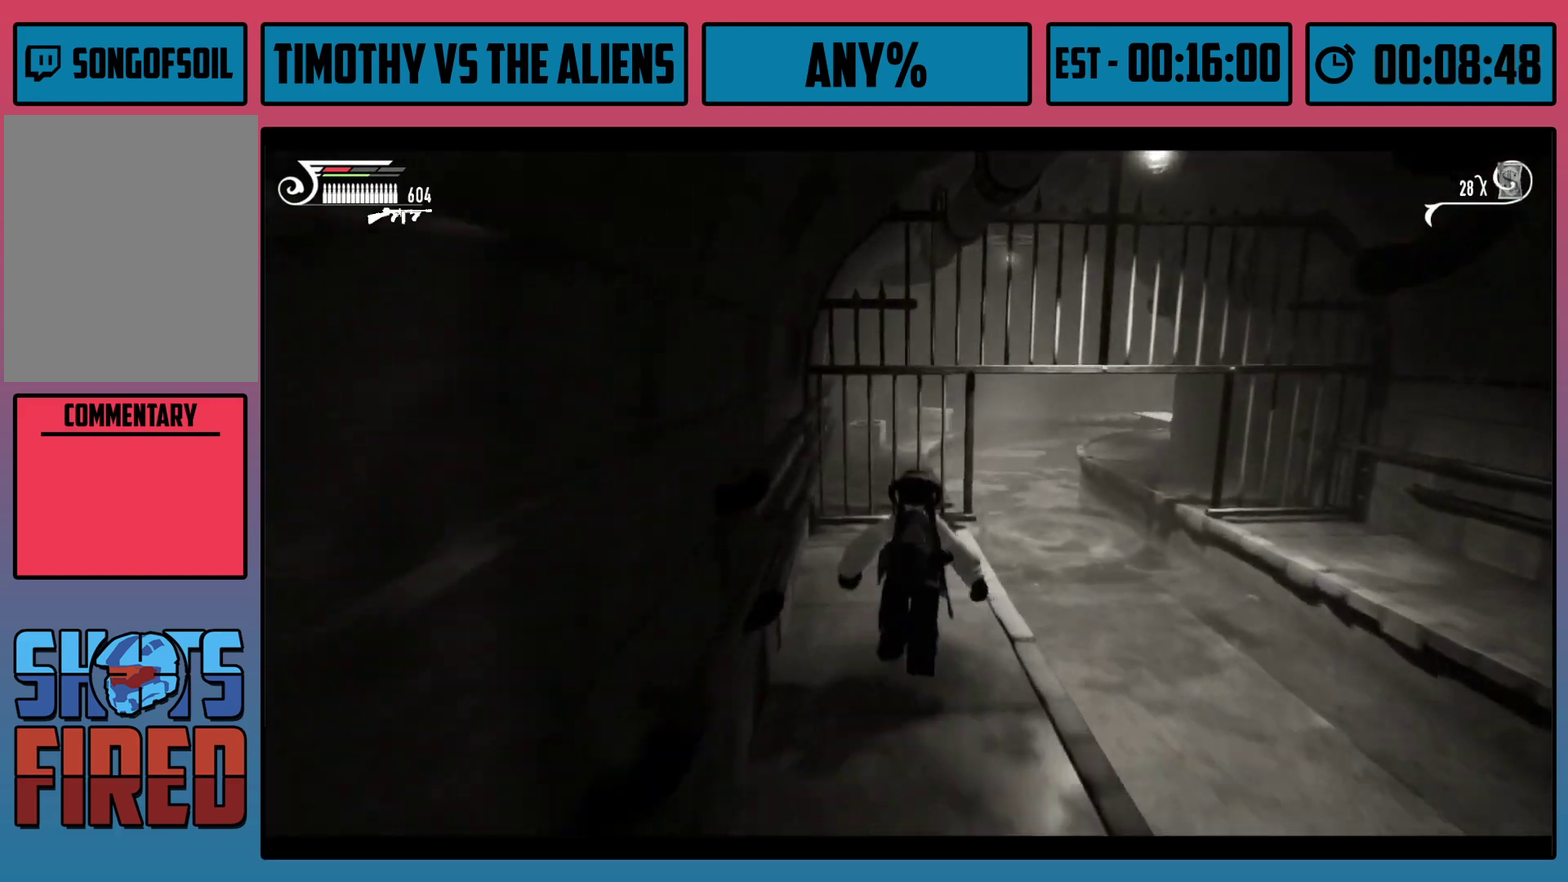
{"dt_ms": 600, "buttons": ["A", "R1"], "left_stick": "up", "right_stick": "center", "events": [[50, "left_stick", "up-right"], [233, "right_stick", "center"], [517, "left_stick", "up"], [567, "A", "down"]]}
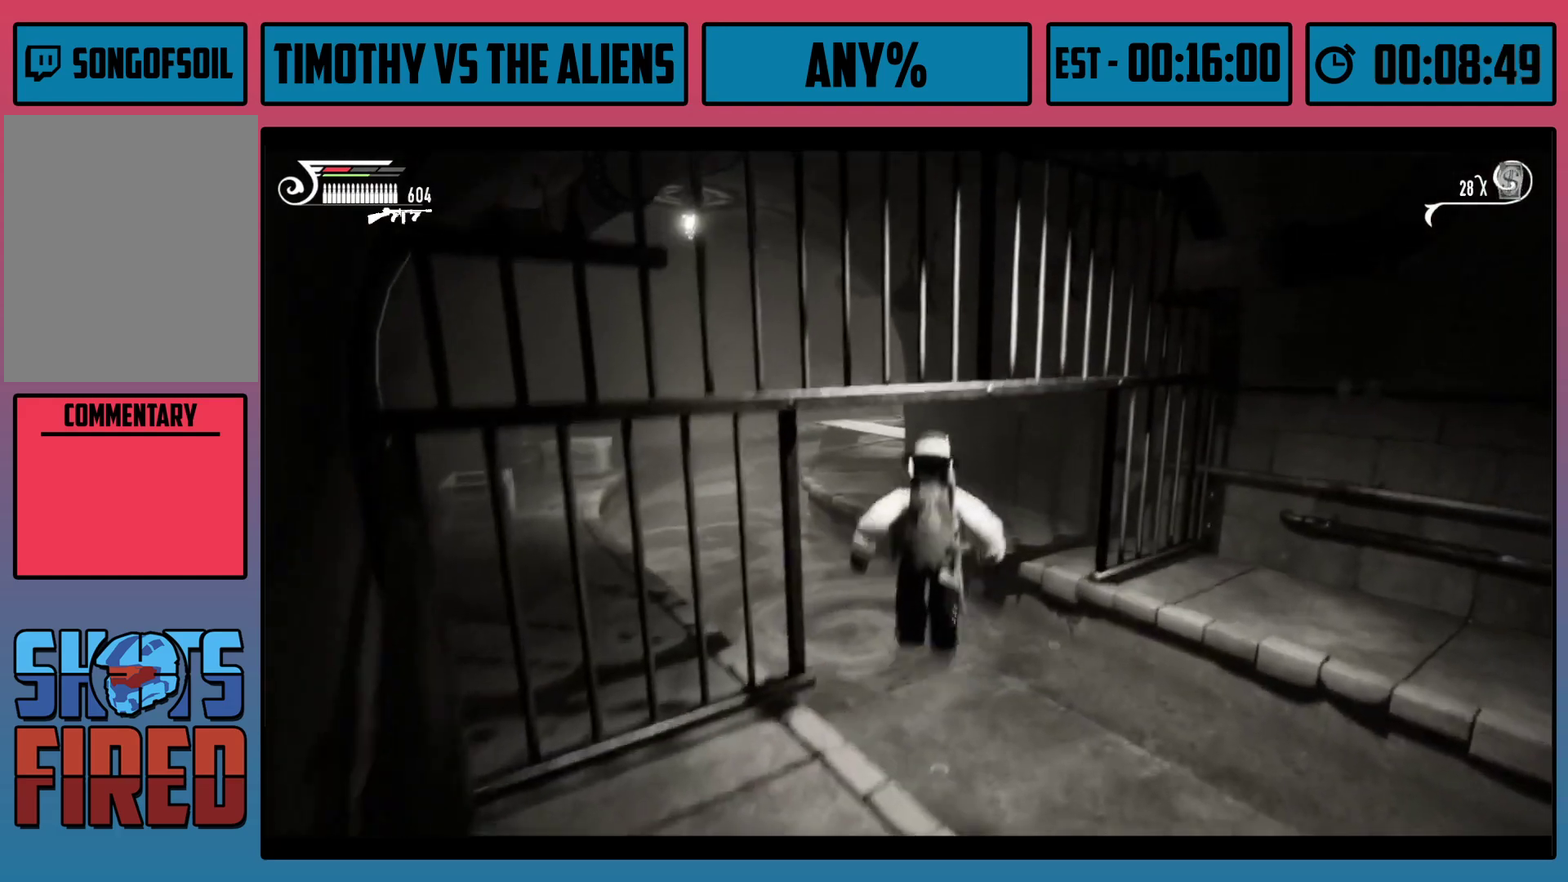
{"dt_ms": 100, "buttons": ["R1"], "left_stick": "up", "right_stick": "center", "events": [[67, "A", "up"]]}
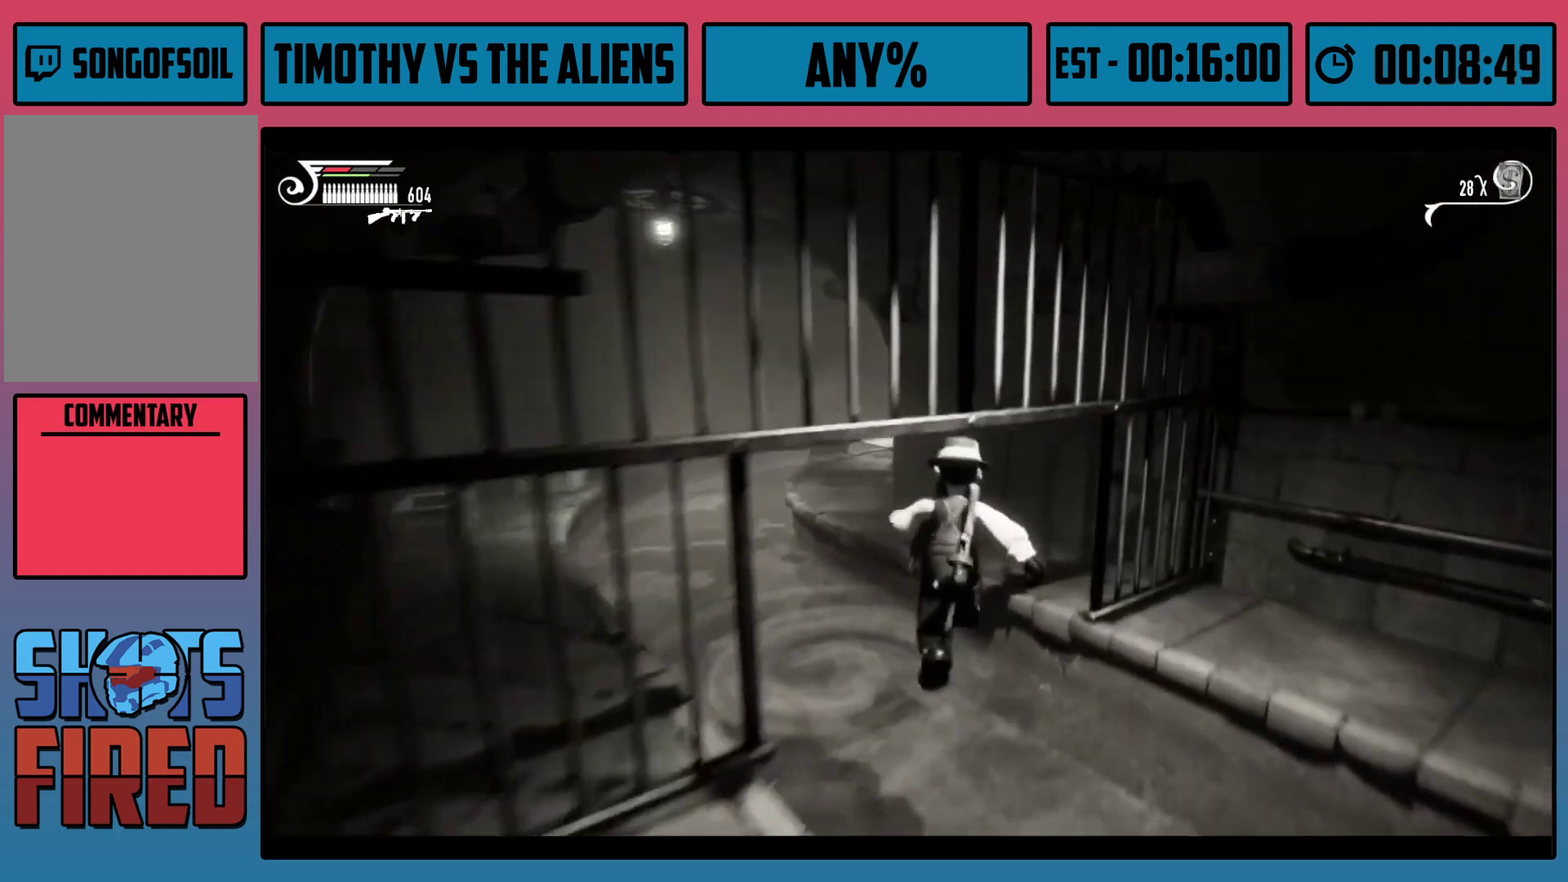
{"dt_ms": 200, "buttons": ["A", "R1"], "left_stick": "up", "right_stick": "center", "events": [[17, "A", "down"], [100, "A", "up"], [150, "A", "down"]]}
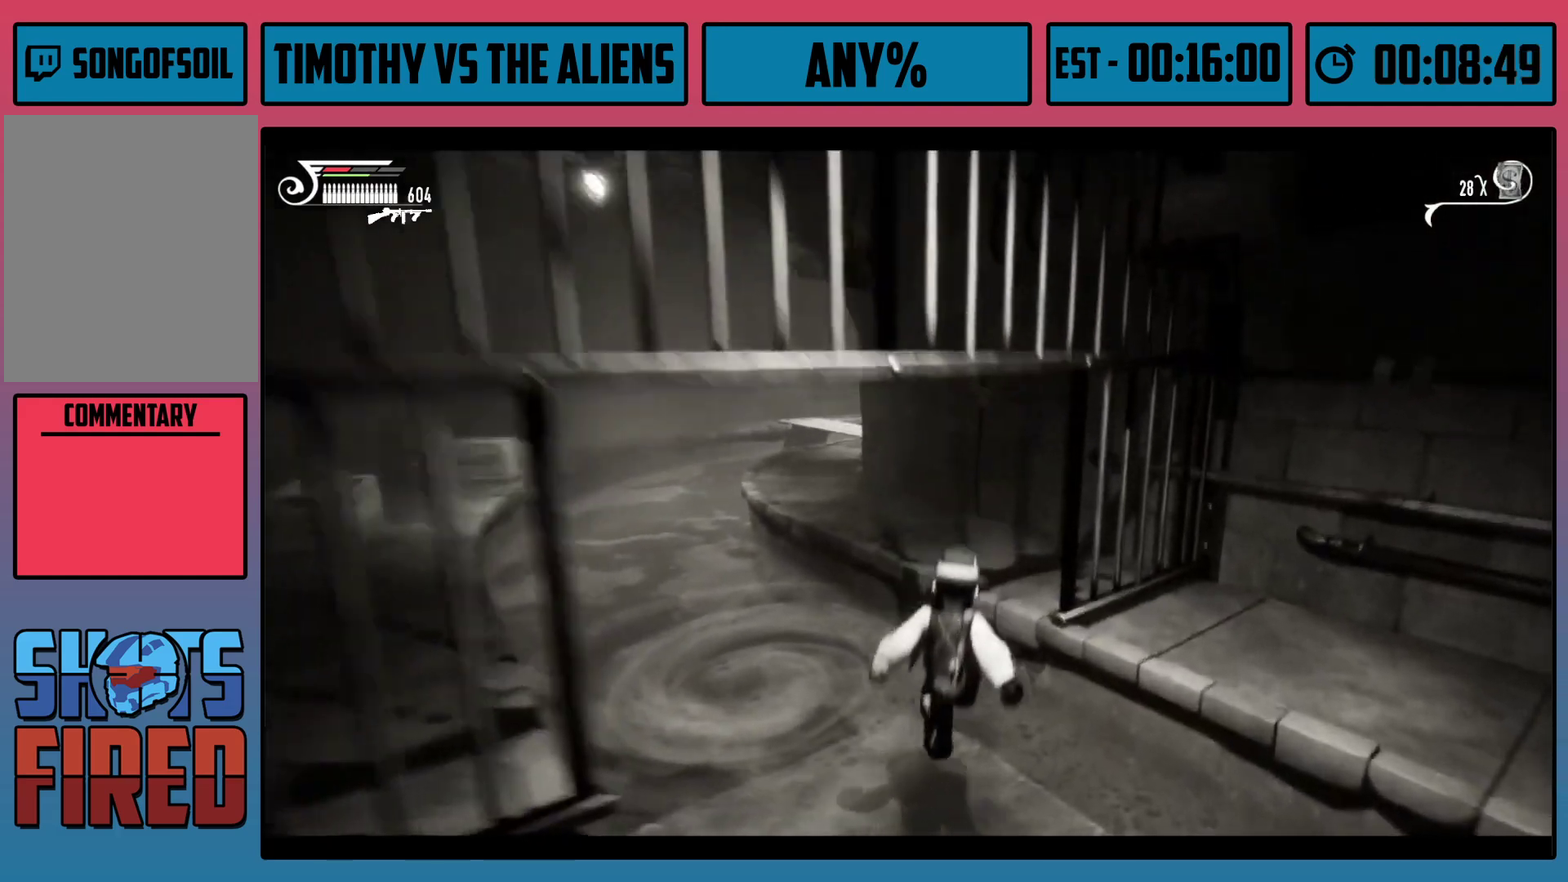
{"dt_ms": 100, "buttons": [], "left_stick": "up", "right_stick": "center", "events": [[17, "A", "up"], [17, "R1", "up"]]}
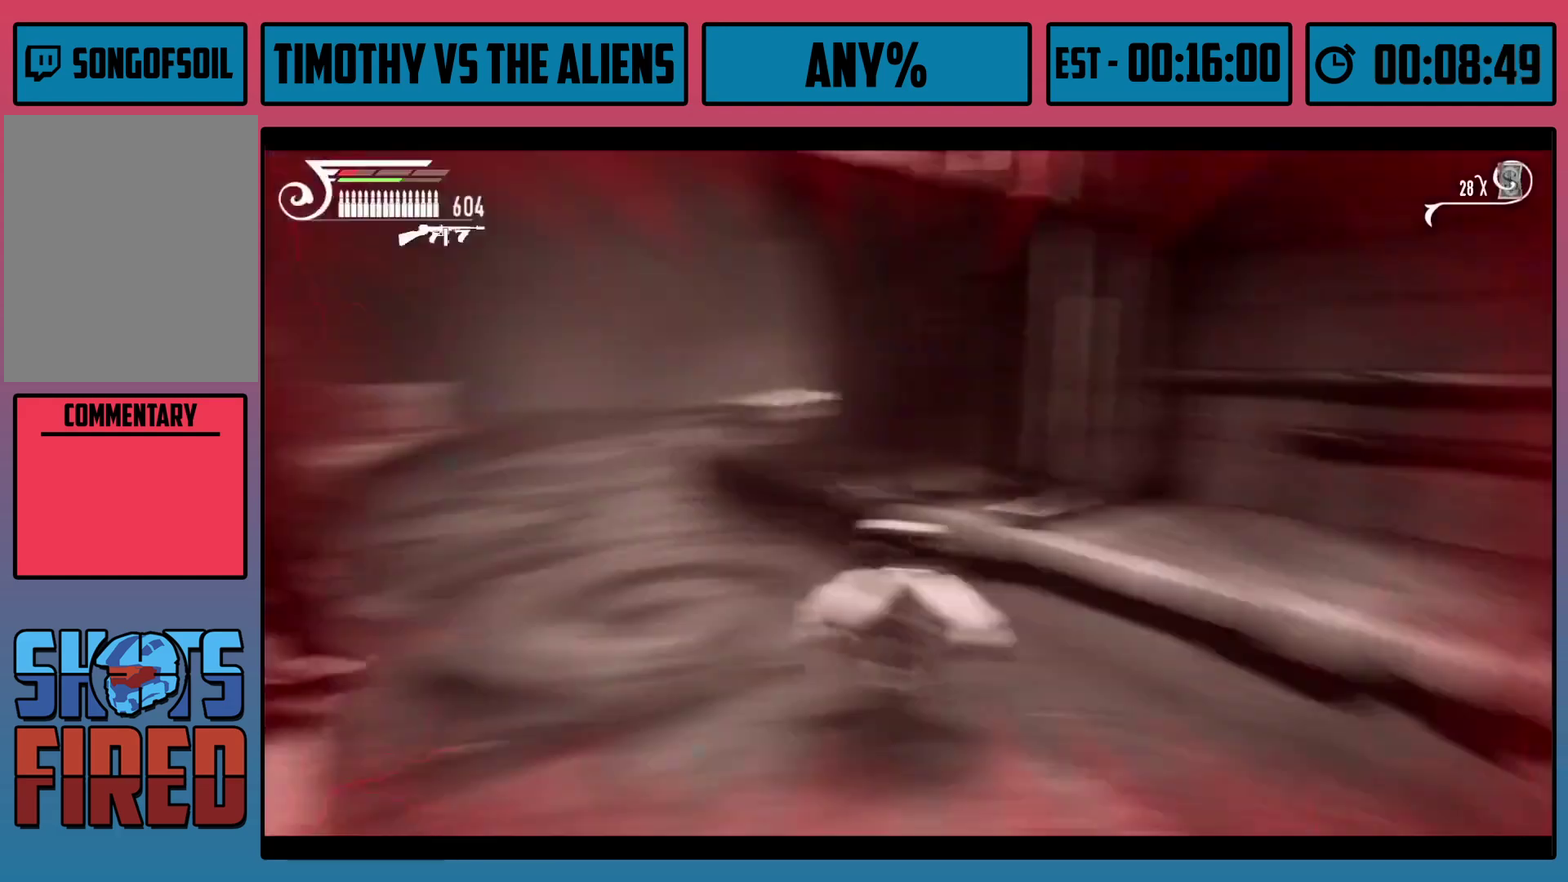
{"dt_ms": 100, "buttons": ["A"], "left_stick": "up", "right_stick": "center", "events": [[67, "A", "down"]]}
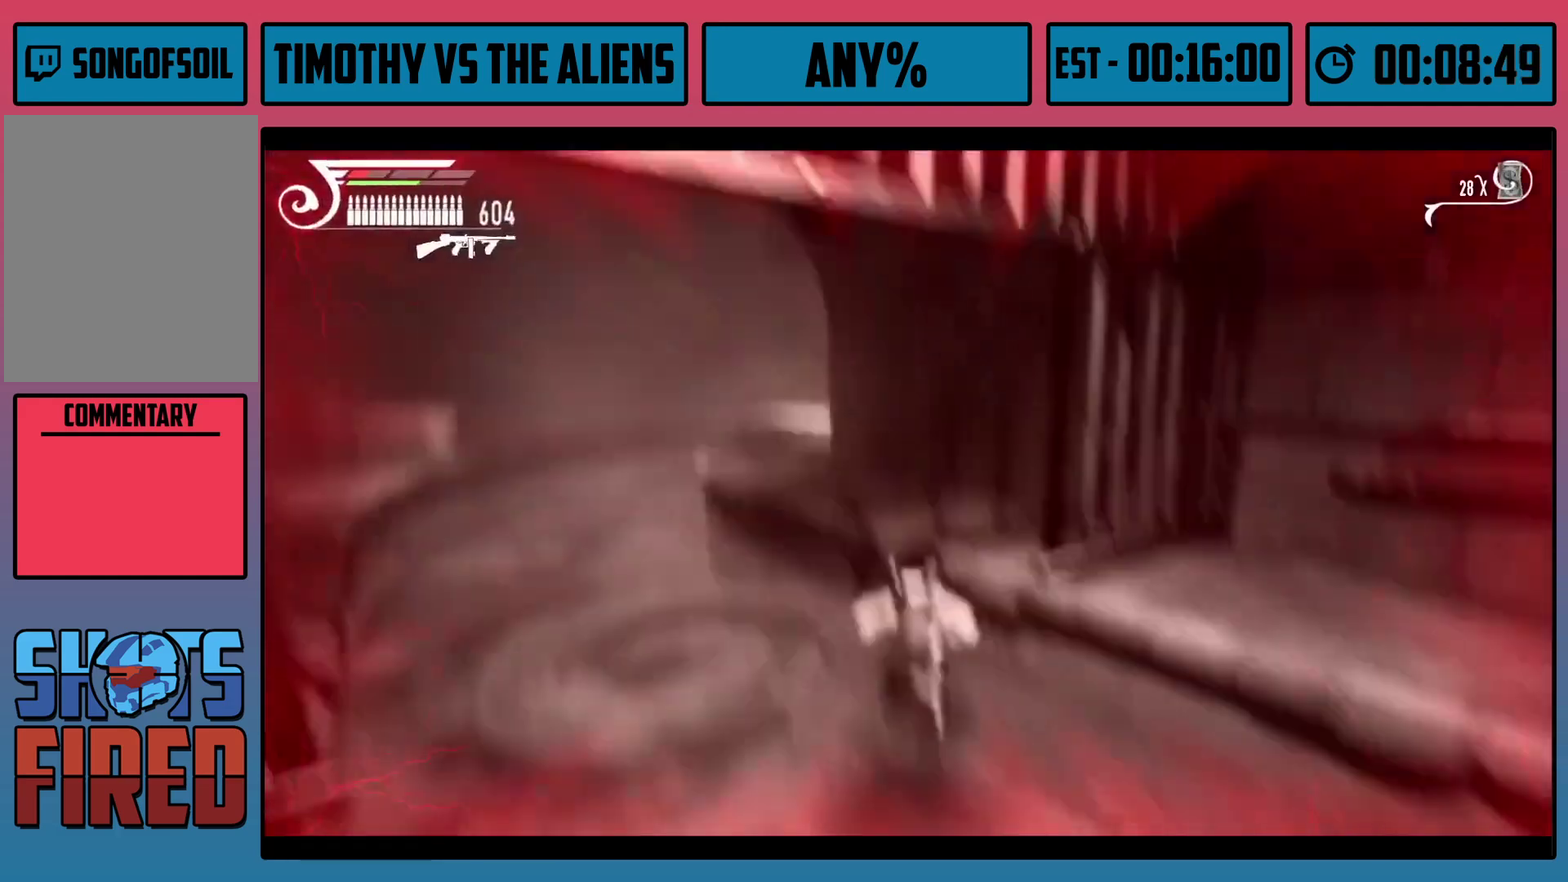
{"dt_ms": 600, "buttons": ["A"], "left_stick": "up", "right_stick": "center", "events": [[33, "A", "up"], [83, "A", "down"], [133, "A", "up"], [217, "A", "down"], [267, "A", "up"], [283, "left_stick", "up-left"], [333, "A", "down"], [400, "A", "up"], [450, "A", "down"], [500, "A", "up"], [550, "left_stick", "up"], [567, "A", "down"]]}
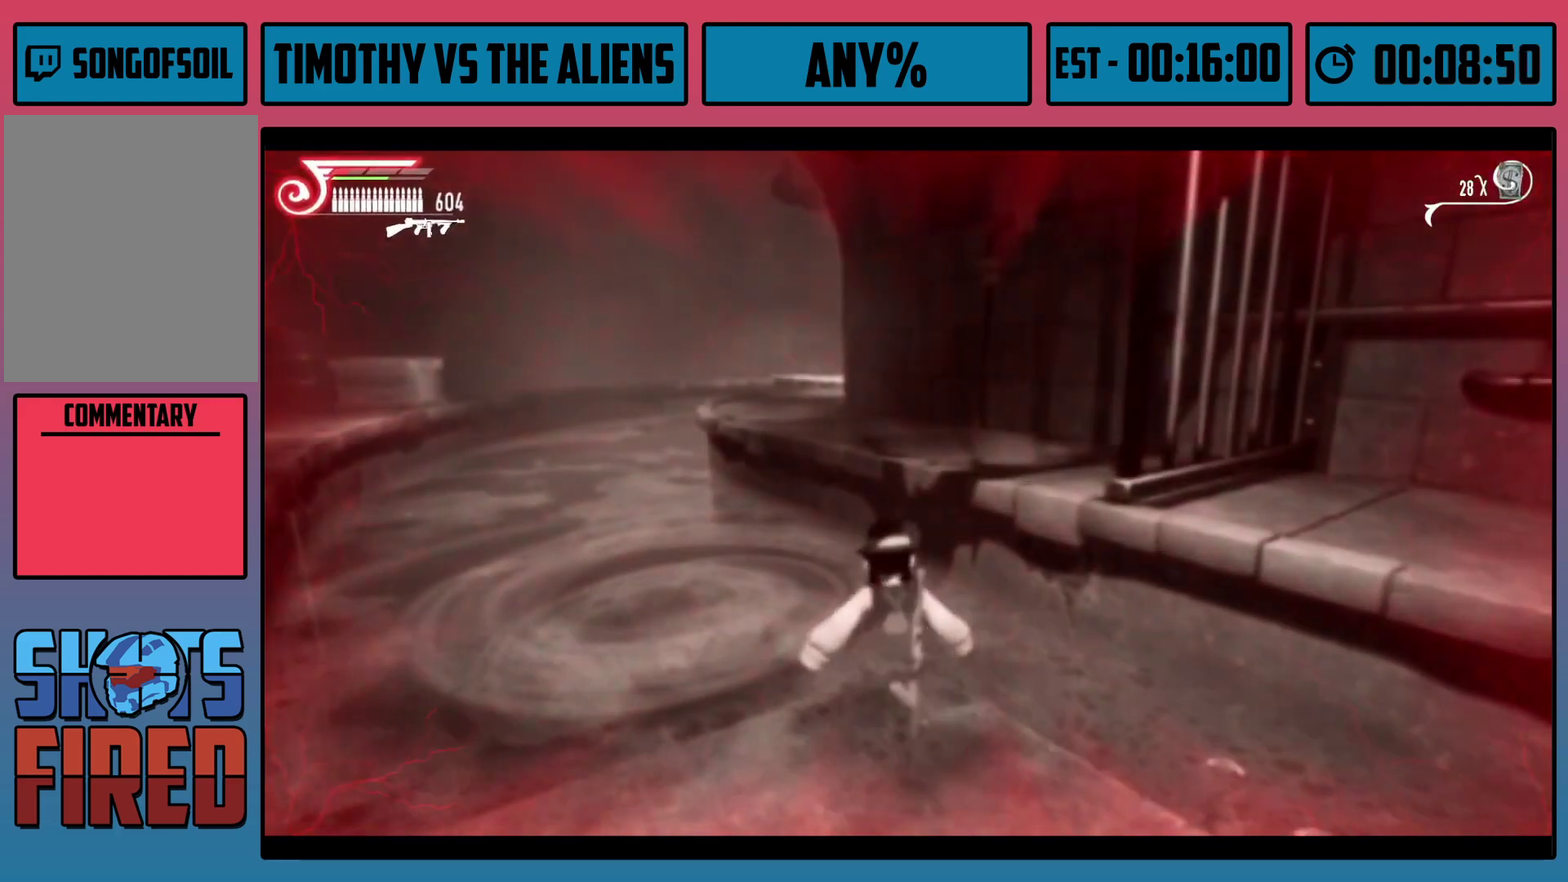
{"dt_ms": 300, "buttons": [], "left_stick": "up", "right_stick": "center", "events": [[17, "A", "up"], [83, "A", "down"], [133, "A", "up"], [200, "A", "down"], [250, "A", "up"]]}